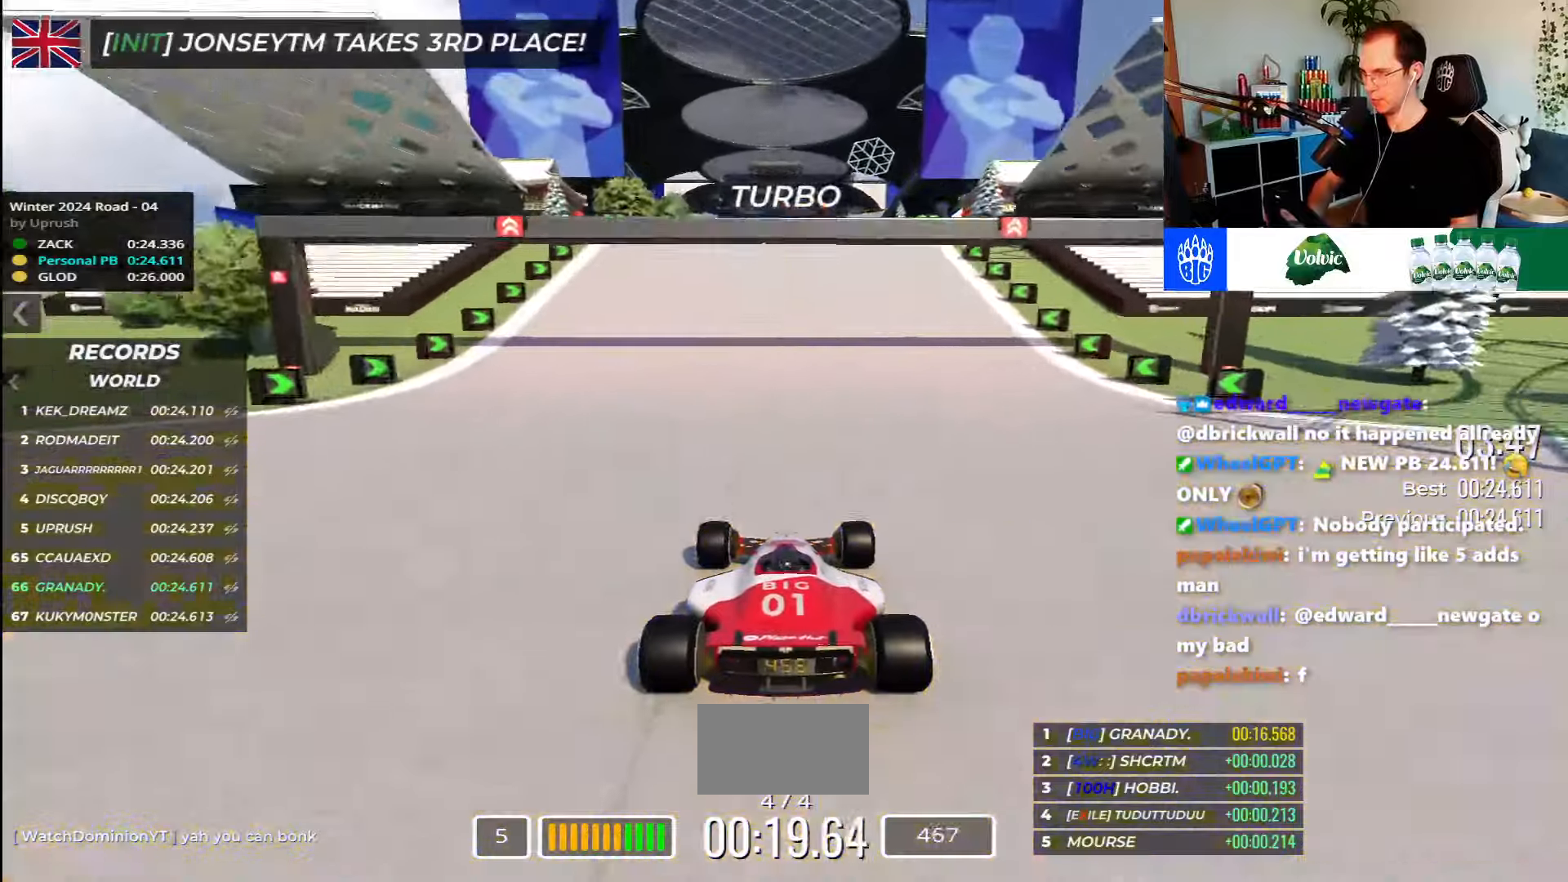
Gameplay with keyboard; each line is a JSON object with the keys held at the frame after it. "events" lists presses ("down") and releases ("up") of "down", "left", "right" and "up" between this image and that frame as [ms after this image, input, new state], when the widget could be followed in between. No other keys are recorded. Mouse input is not recorded.
{"keys": ["up"], "events": []}
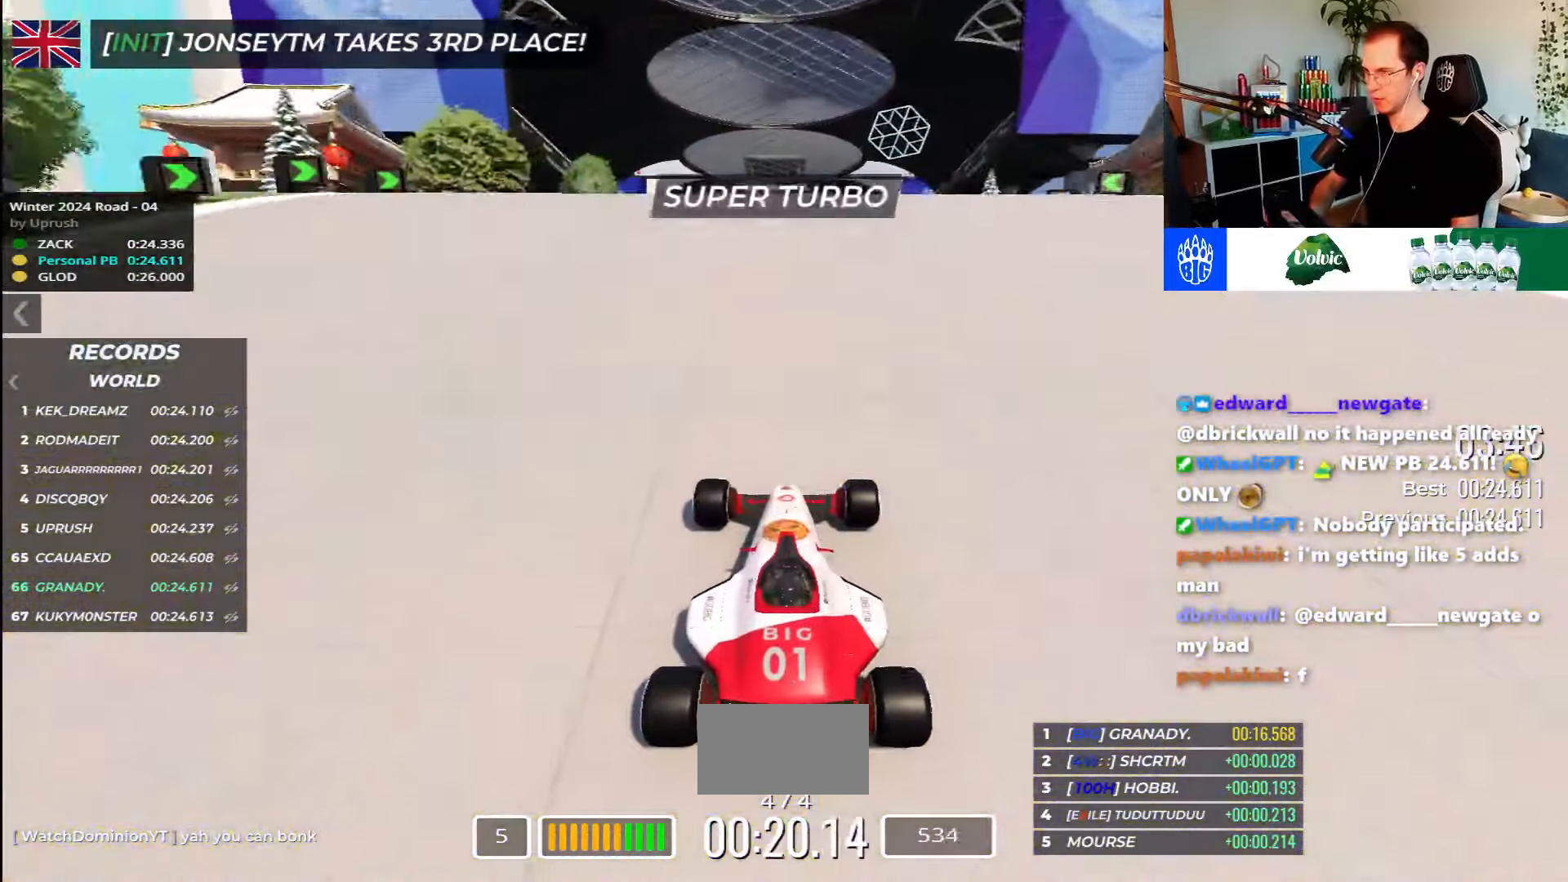
{"keys": ["up"], "events": []}
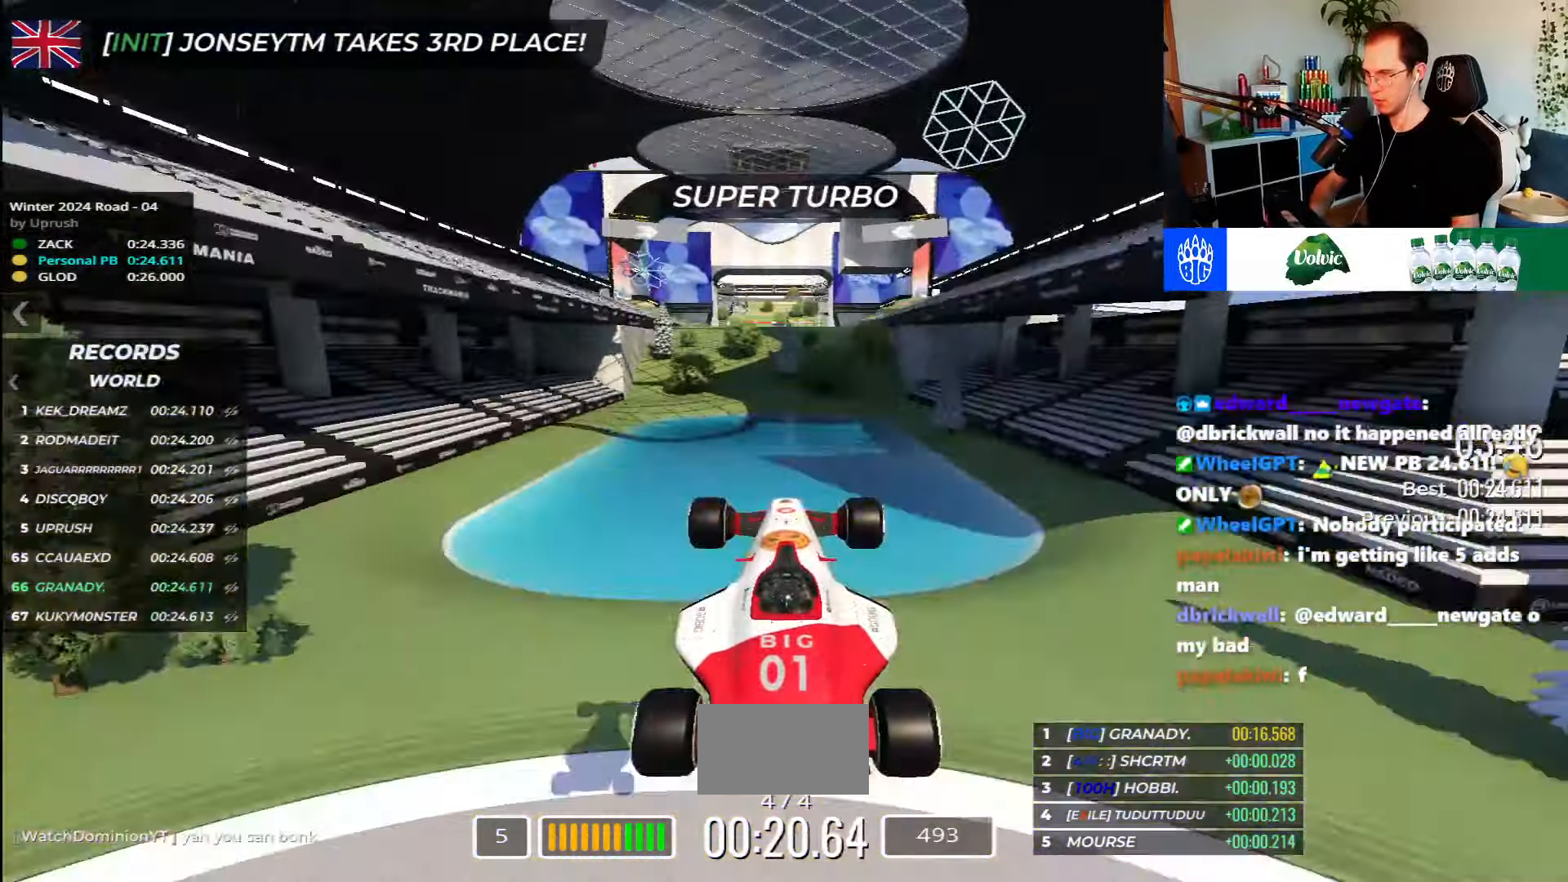
{"keys": ["up"], "events": []}
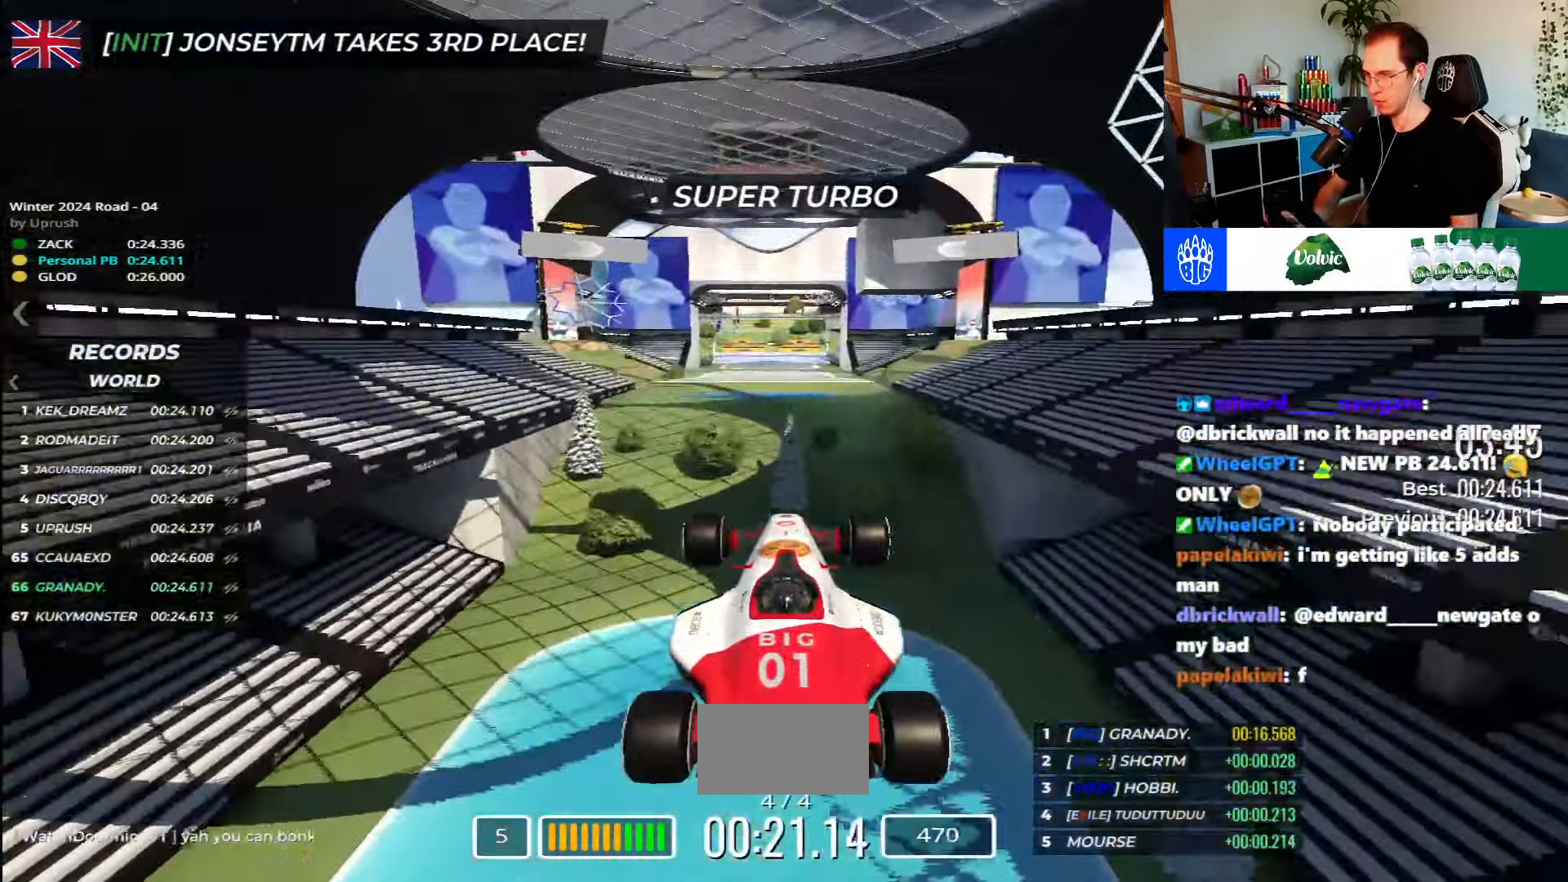
{"keys": ["up"], "events": []}
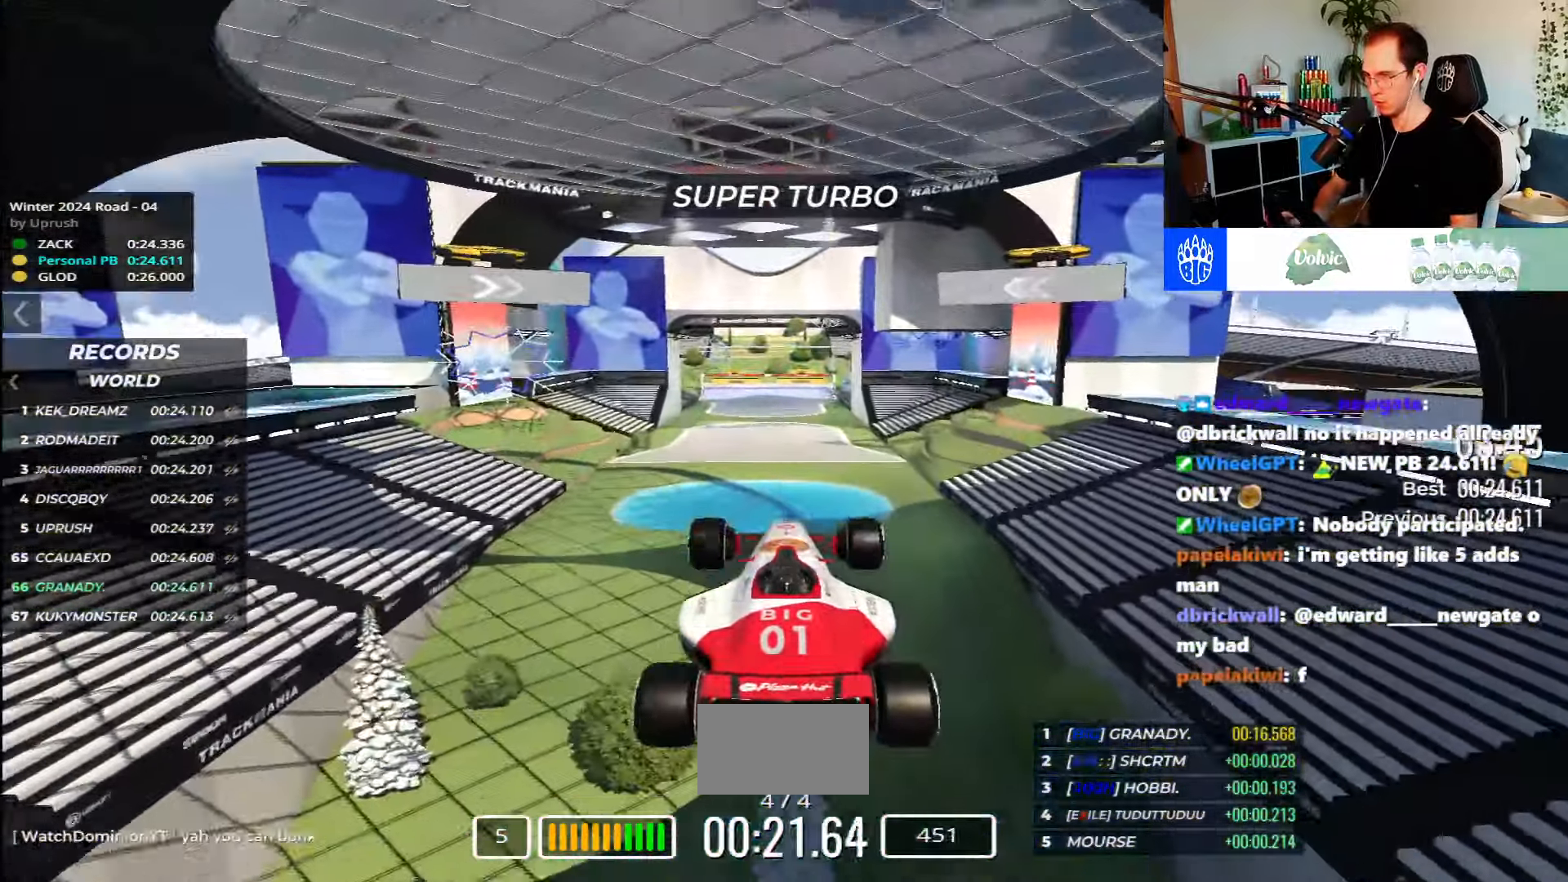
{"keys": ["up"], "events": []}
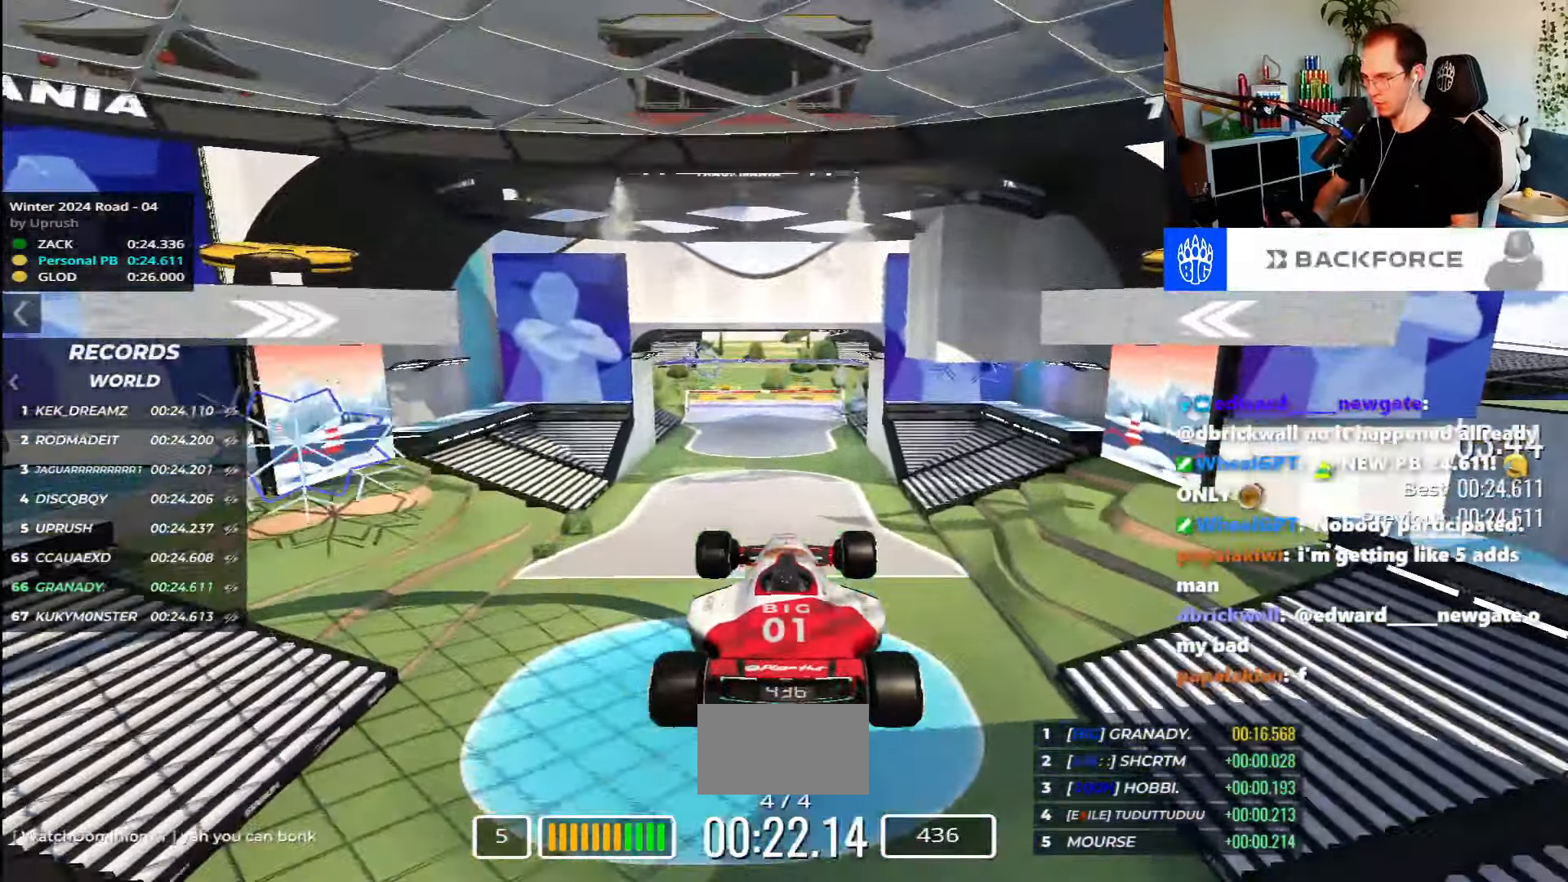
{"keys": ["down", "up"], "events": [[500, "down", "down"]]}
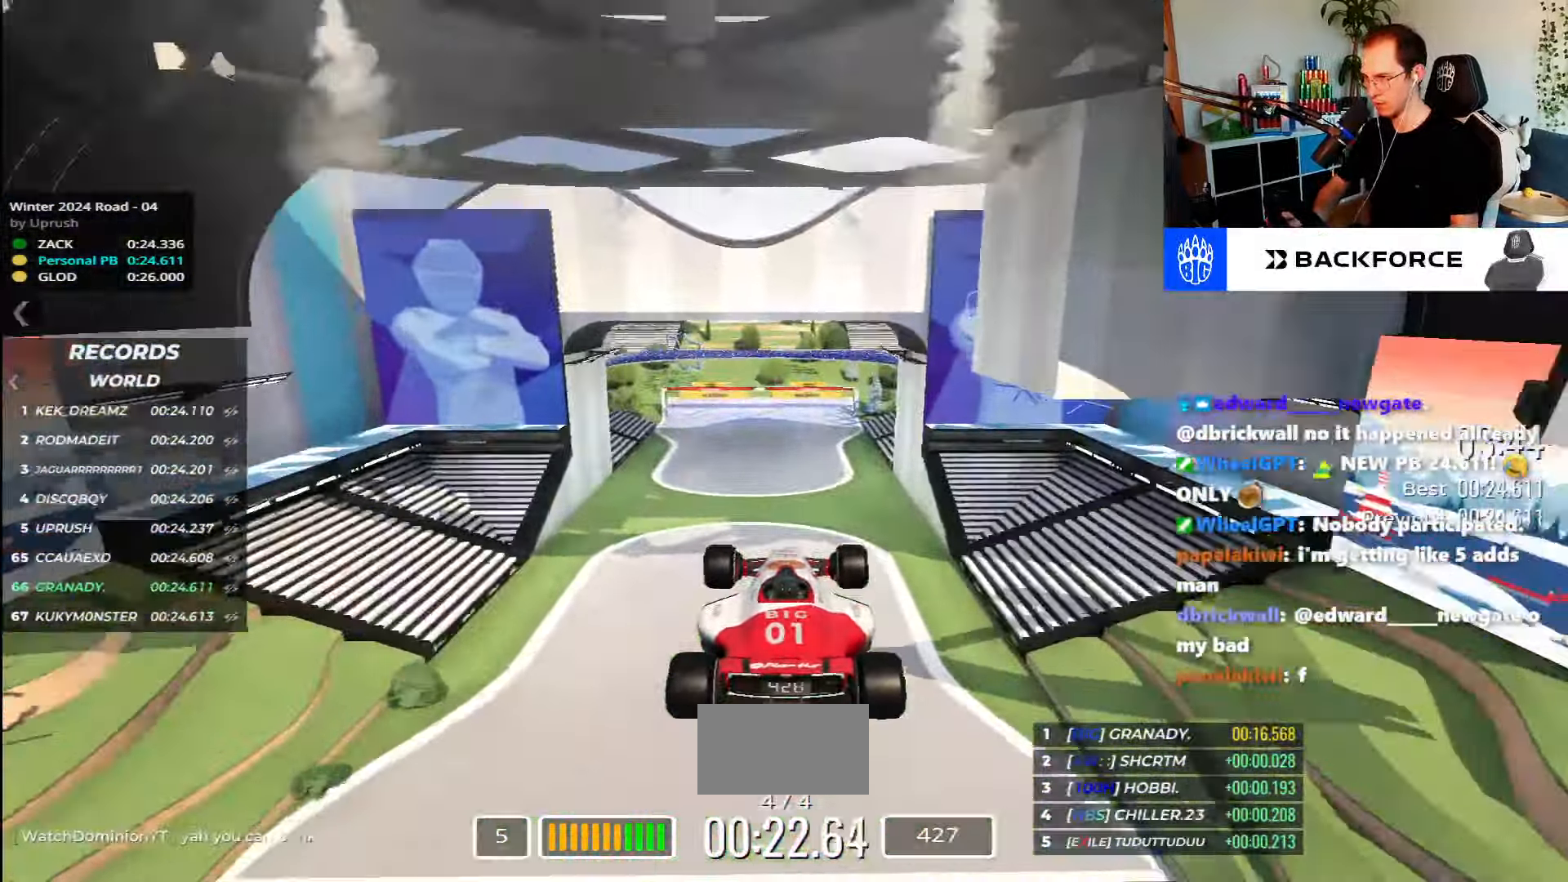
{"keys": ["up"], "events": [[66, "down", "up"]]}
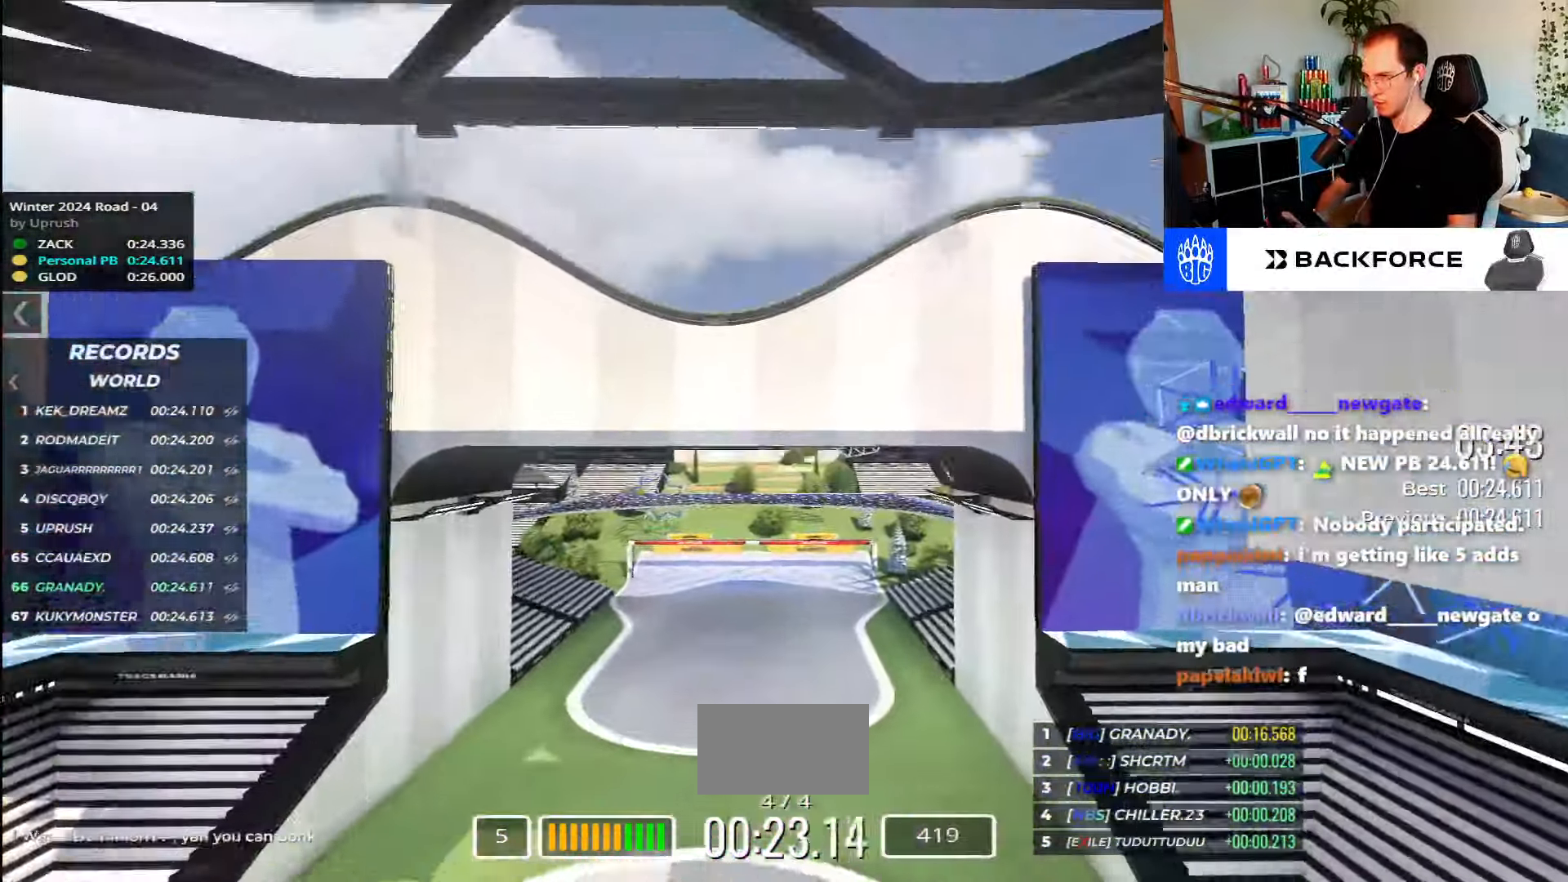
{"keys": ["up"], "events": []}
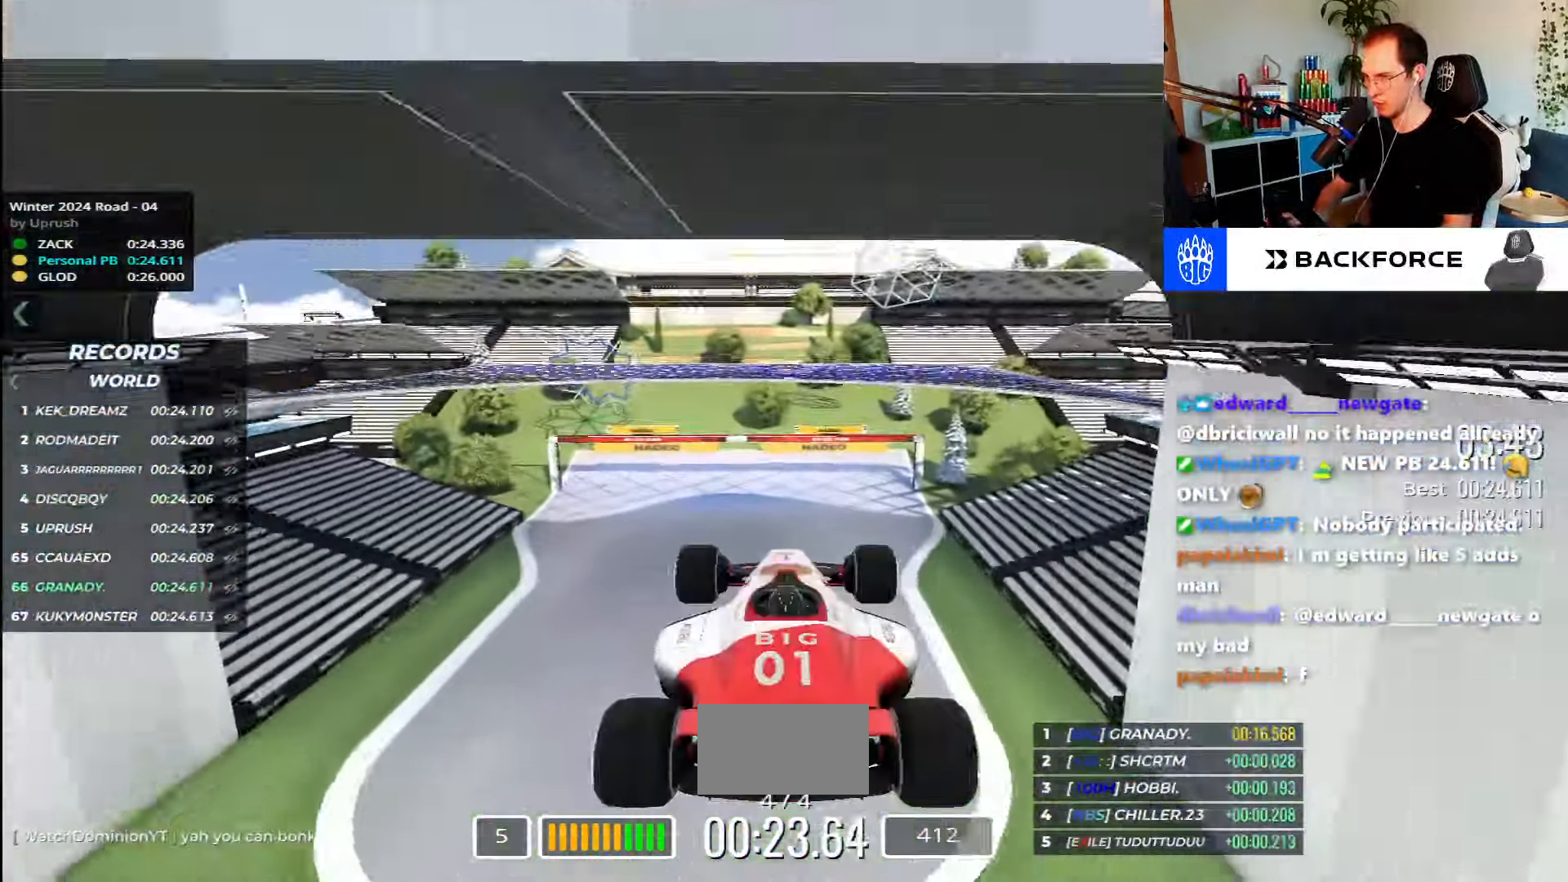
{"keys": ["up"], "events": []}
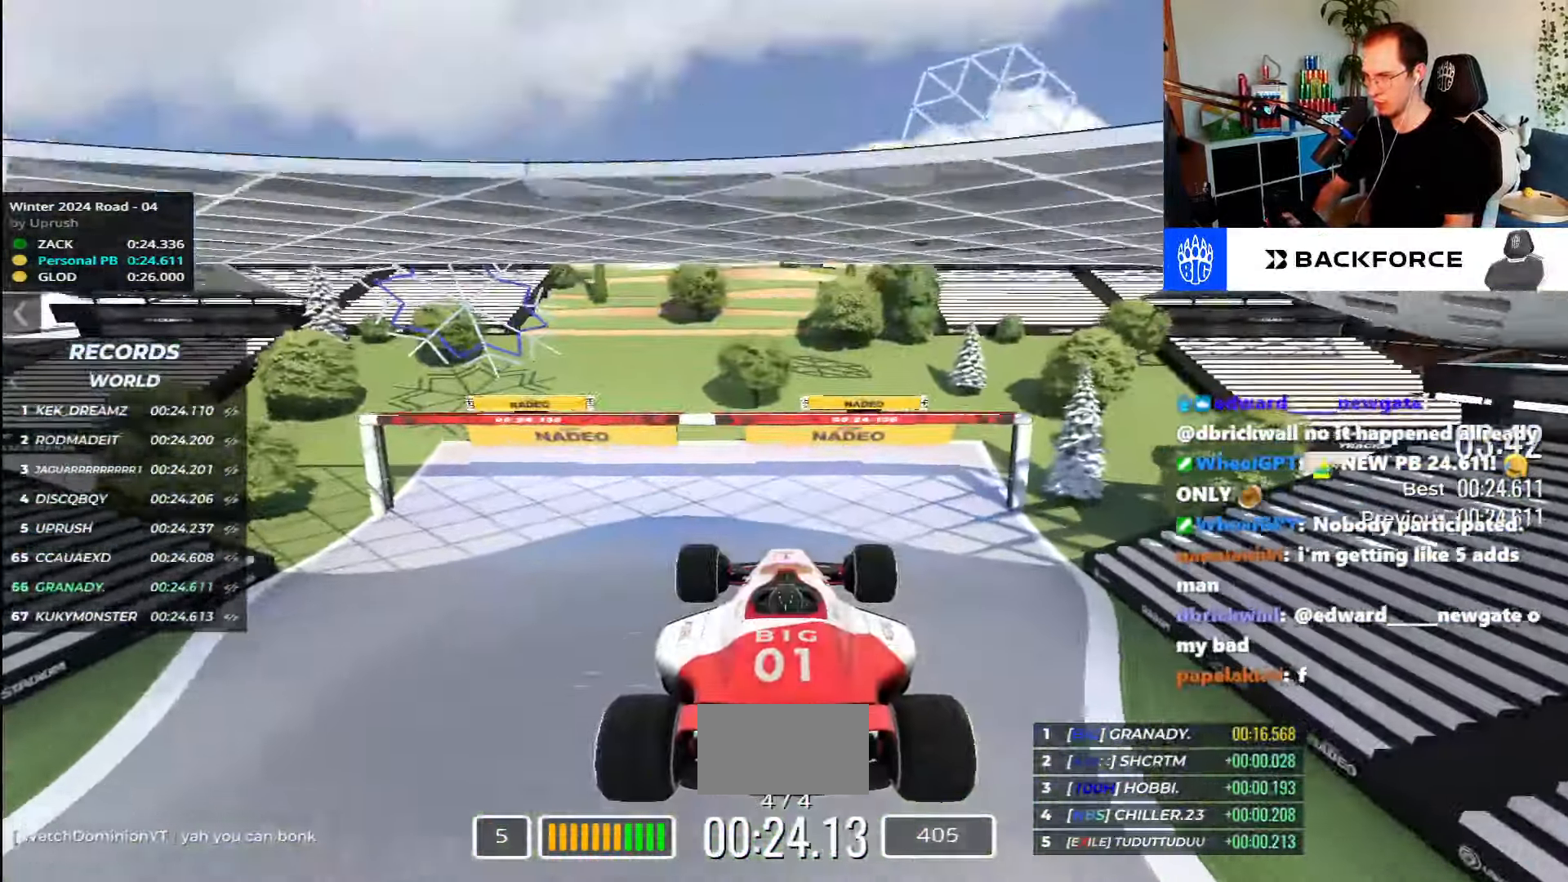
{"keys": ["up"], "events": []}
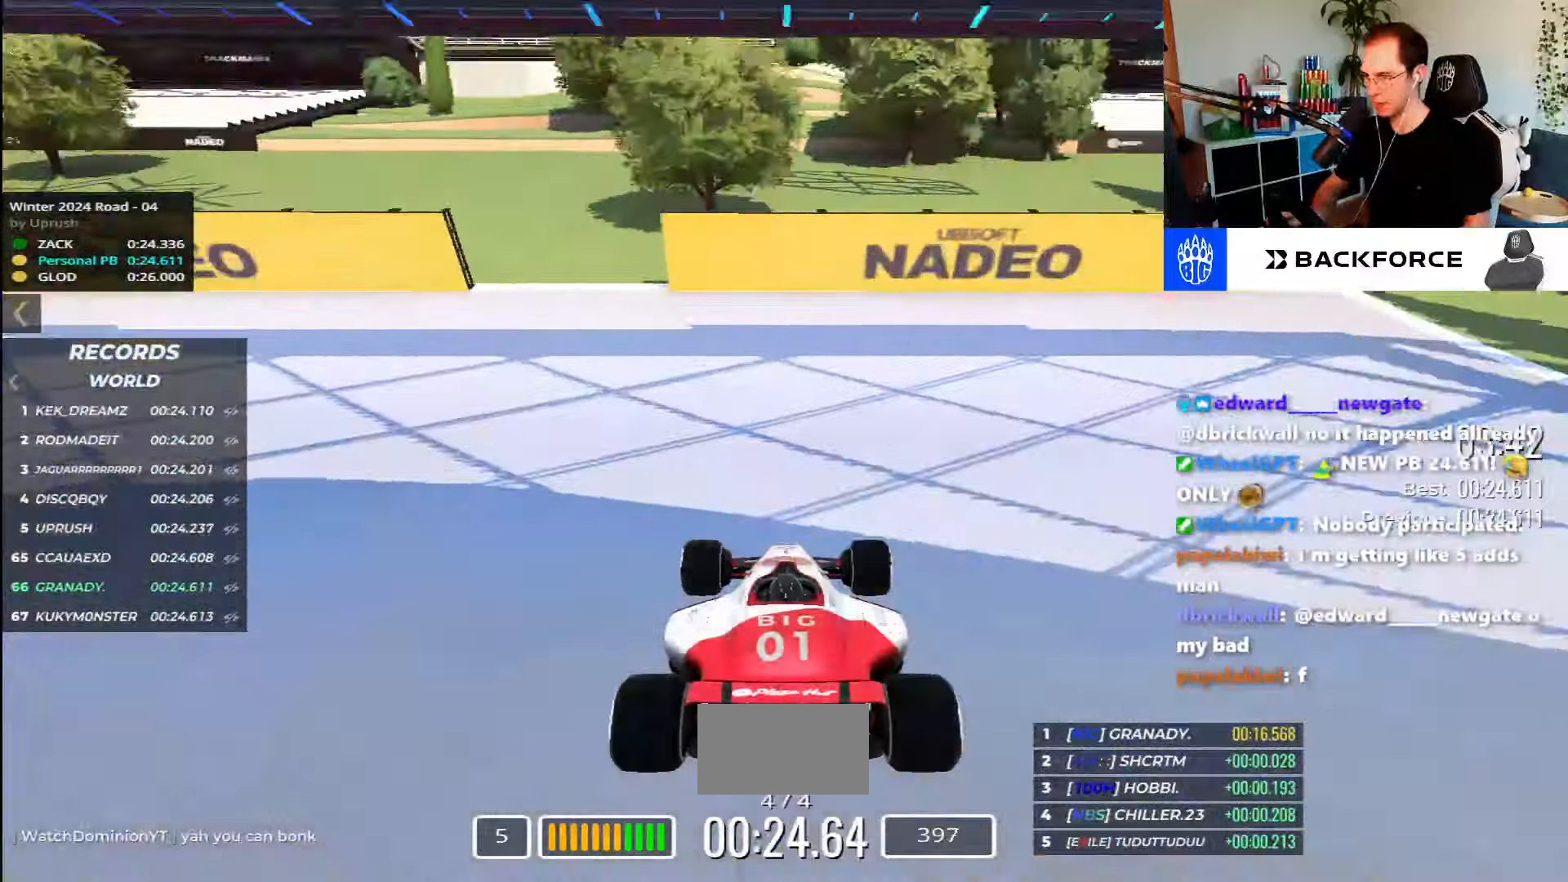
{"keys": [], "events": [[83, "up", "up"]]}
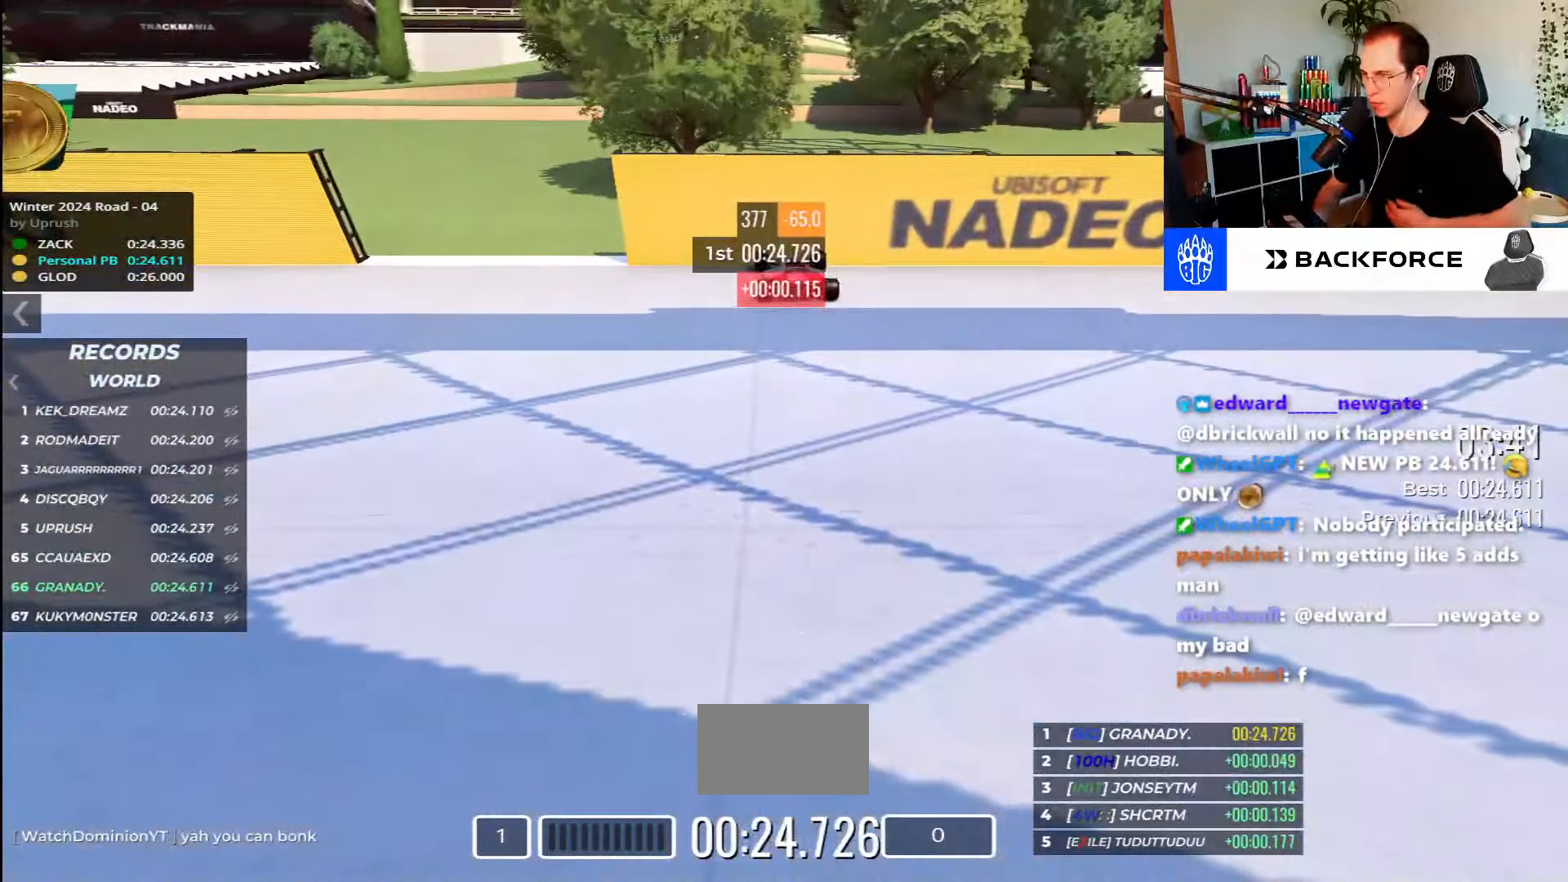
{"keys": [], "events": []}
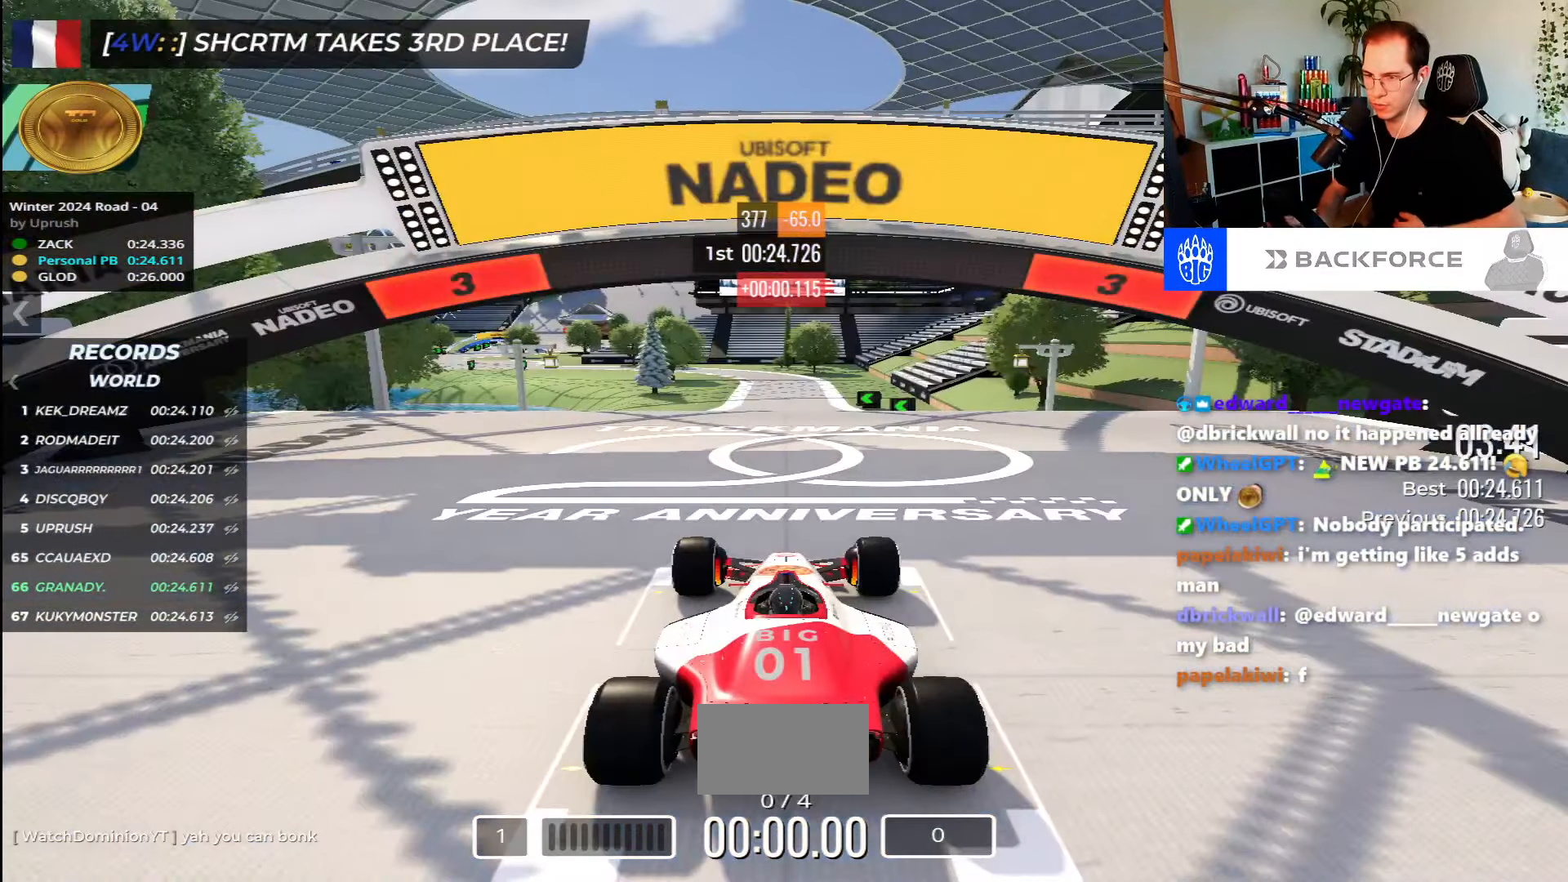
{"keys": [], "events": []}
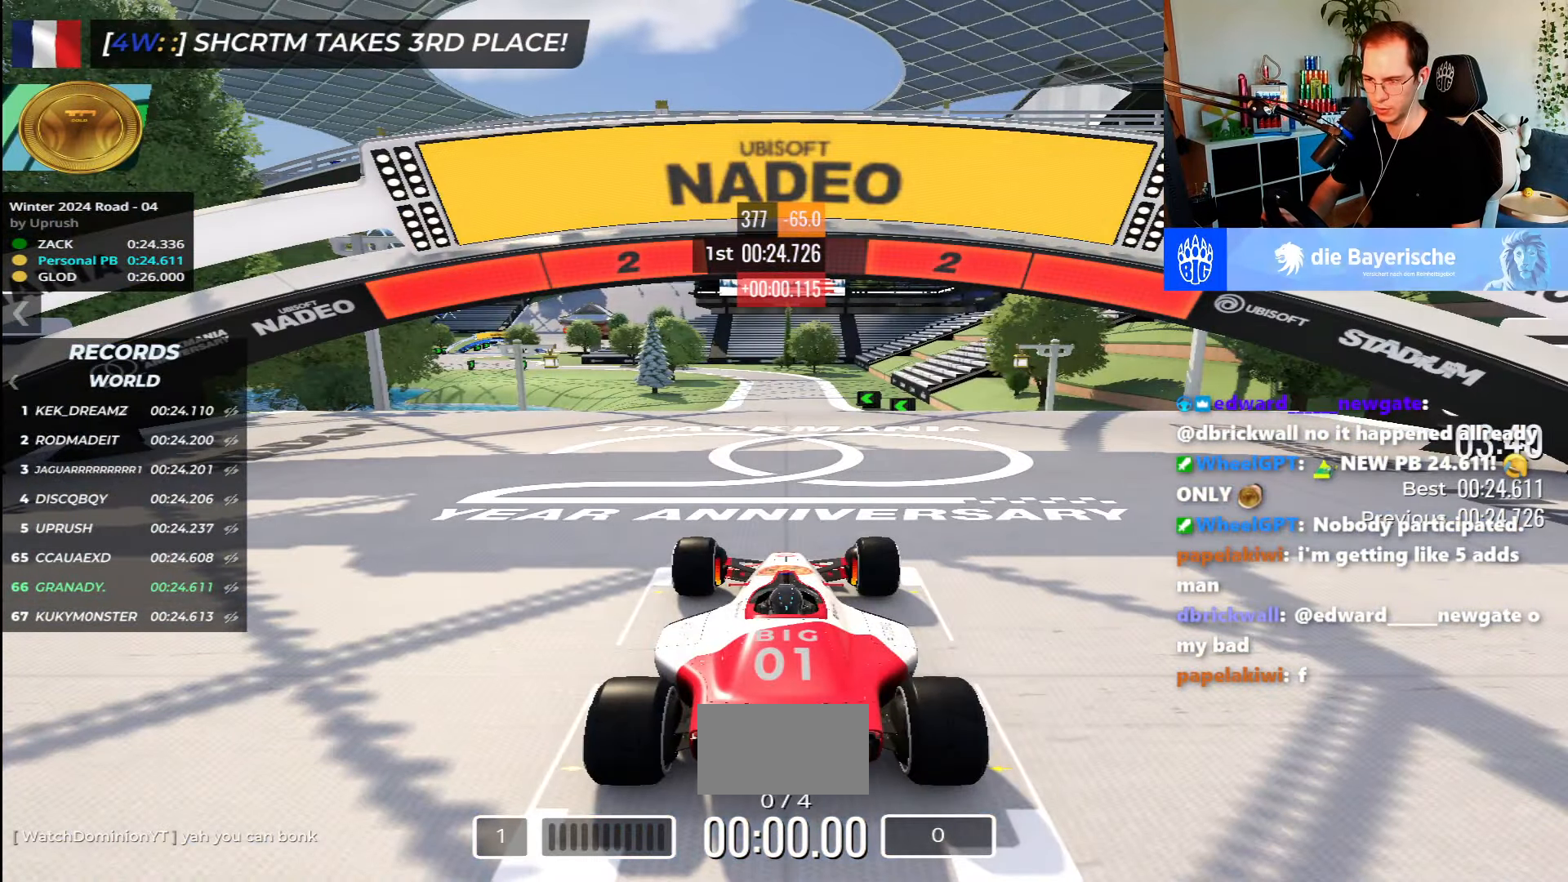
{"keys": [], "events": []}
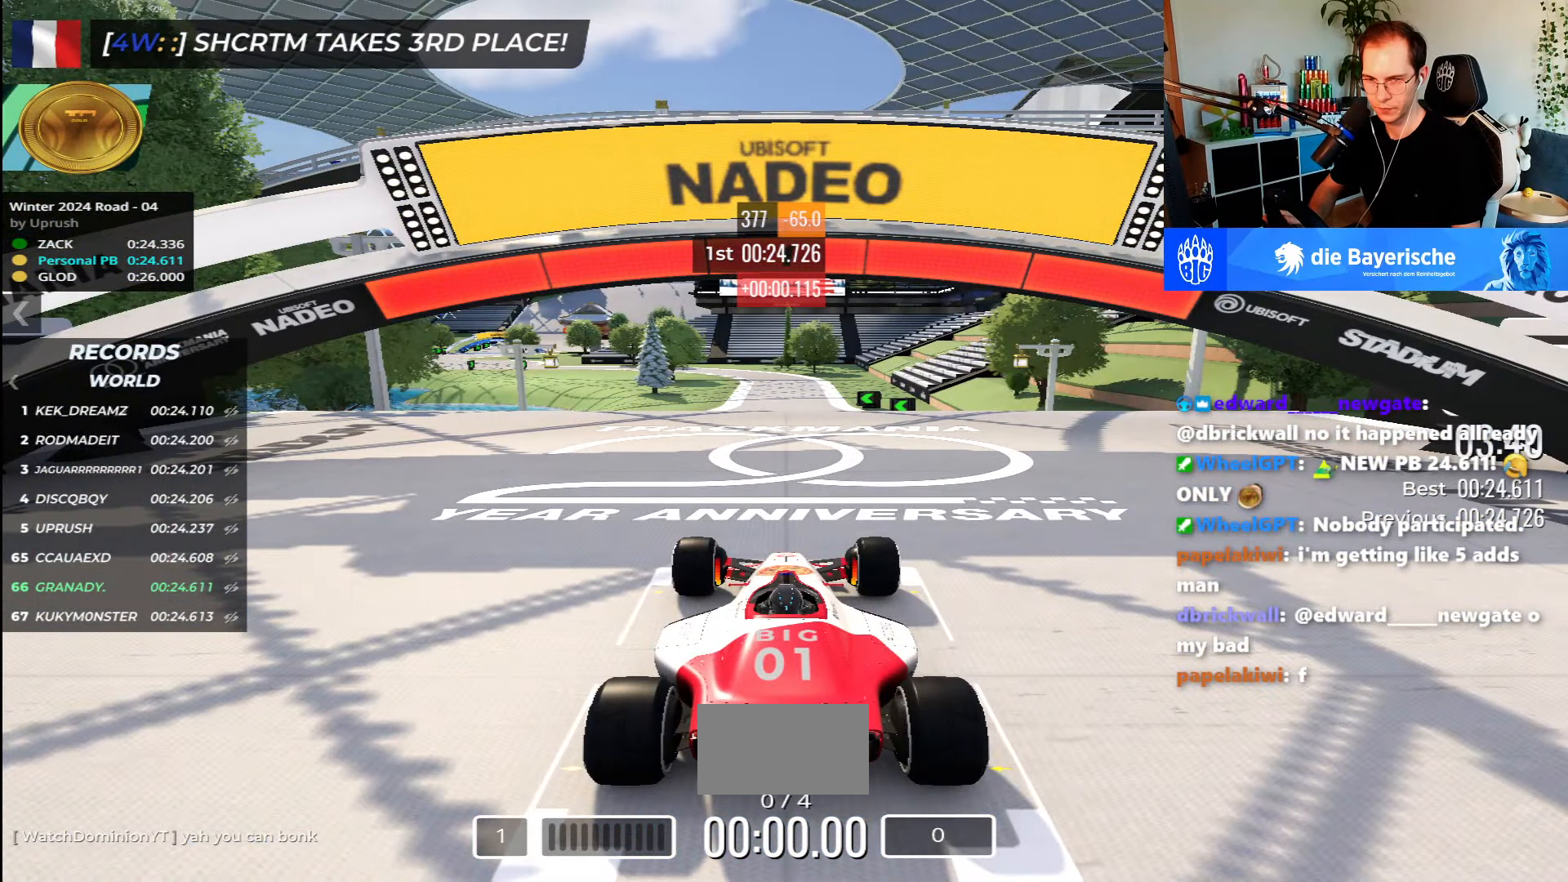
{"keys": ["up"], "events": [[50, "up", "down"]]}
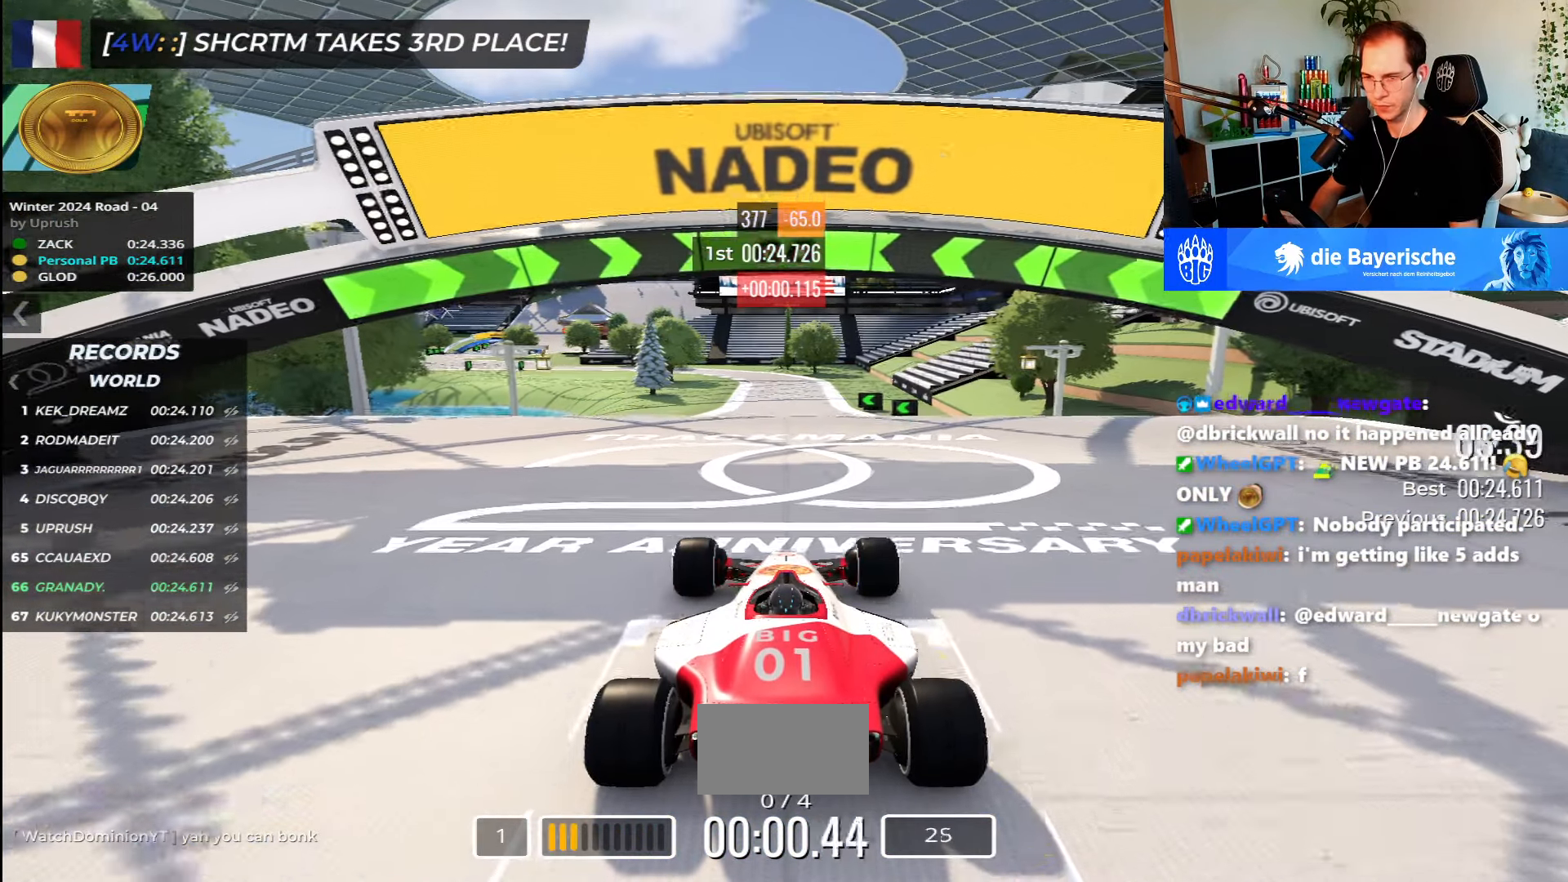
{"keys": ["up"], "events": []}
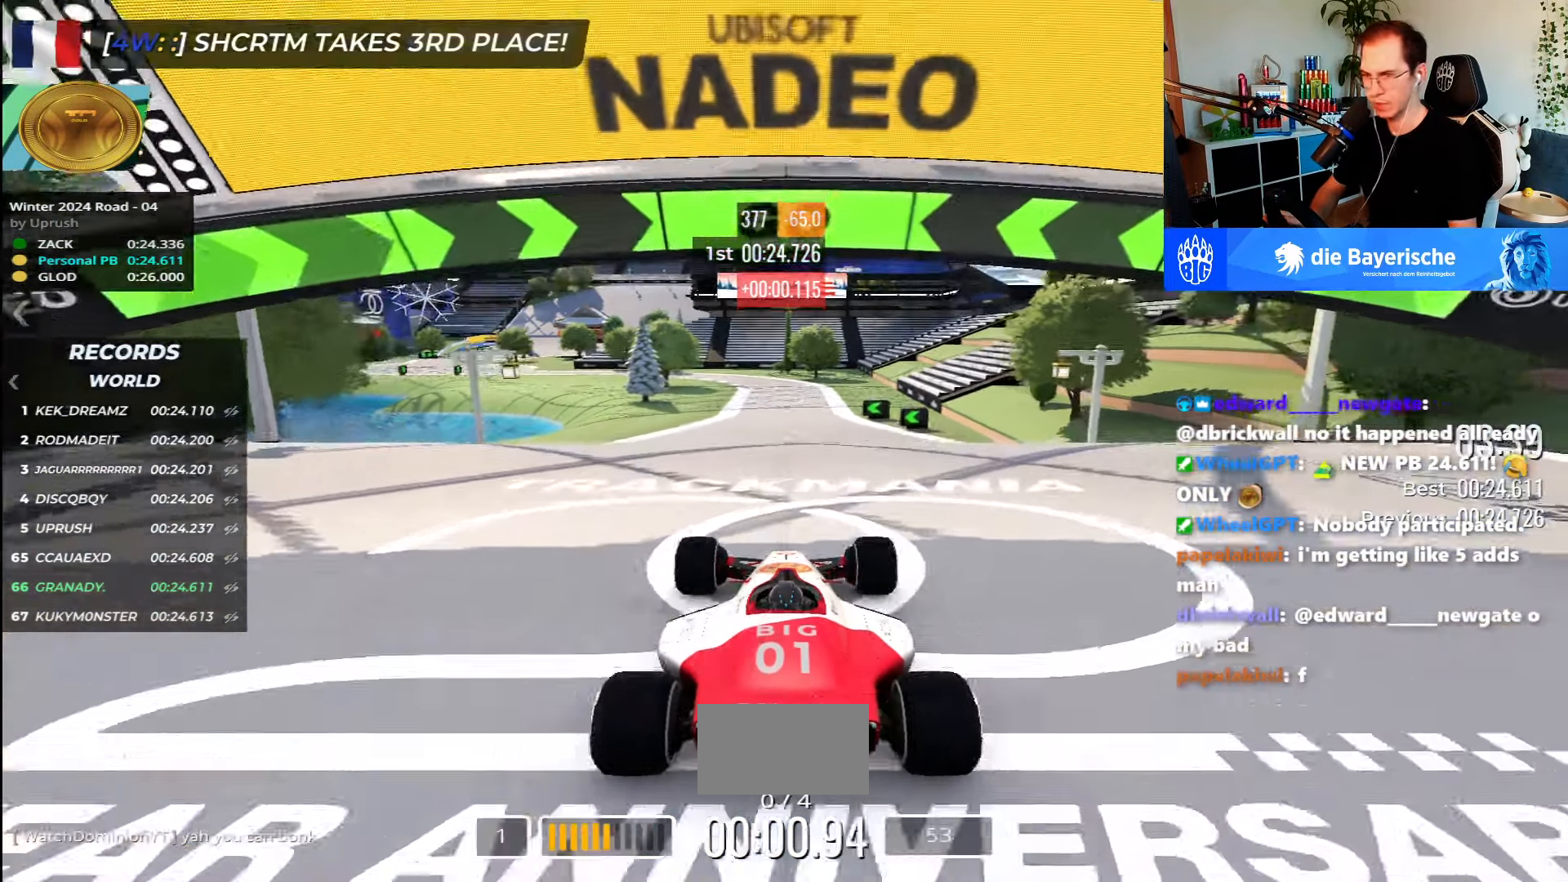
{"keys": ["up"], "events": []}
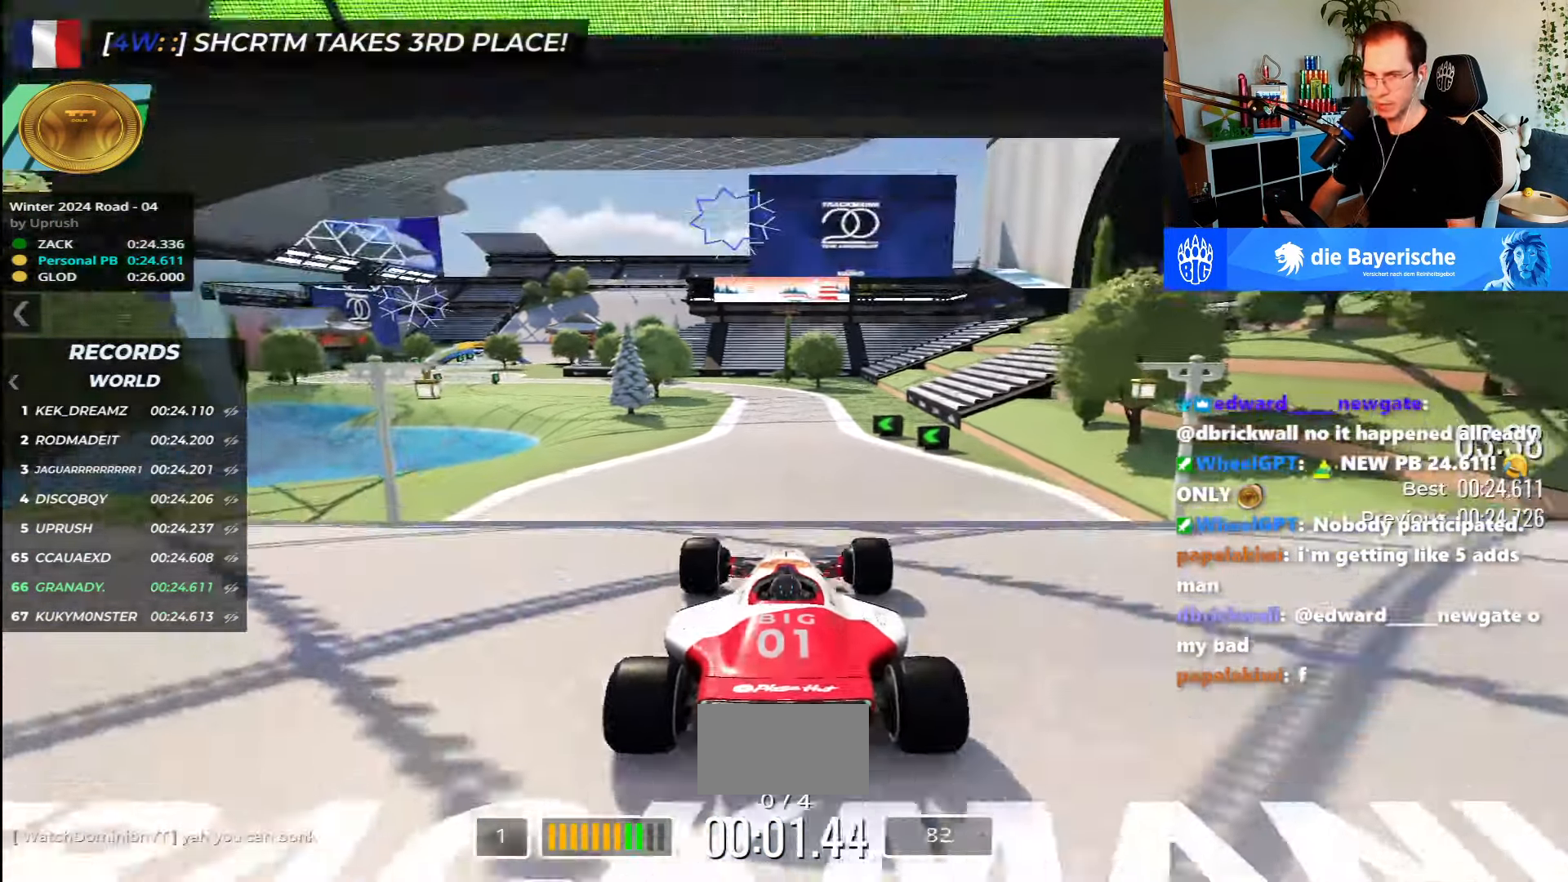
{"keys": ["up"], "events": []}
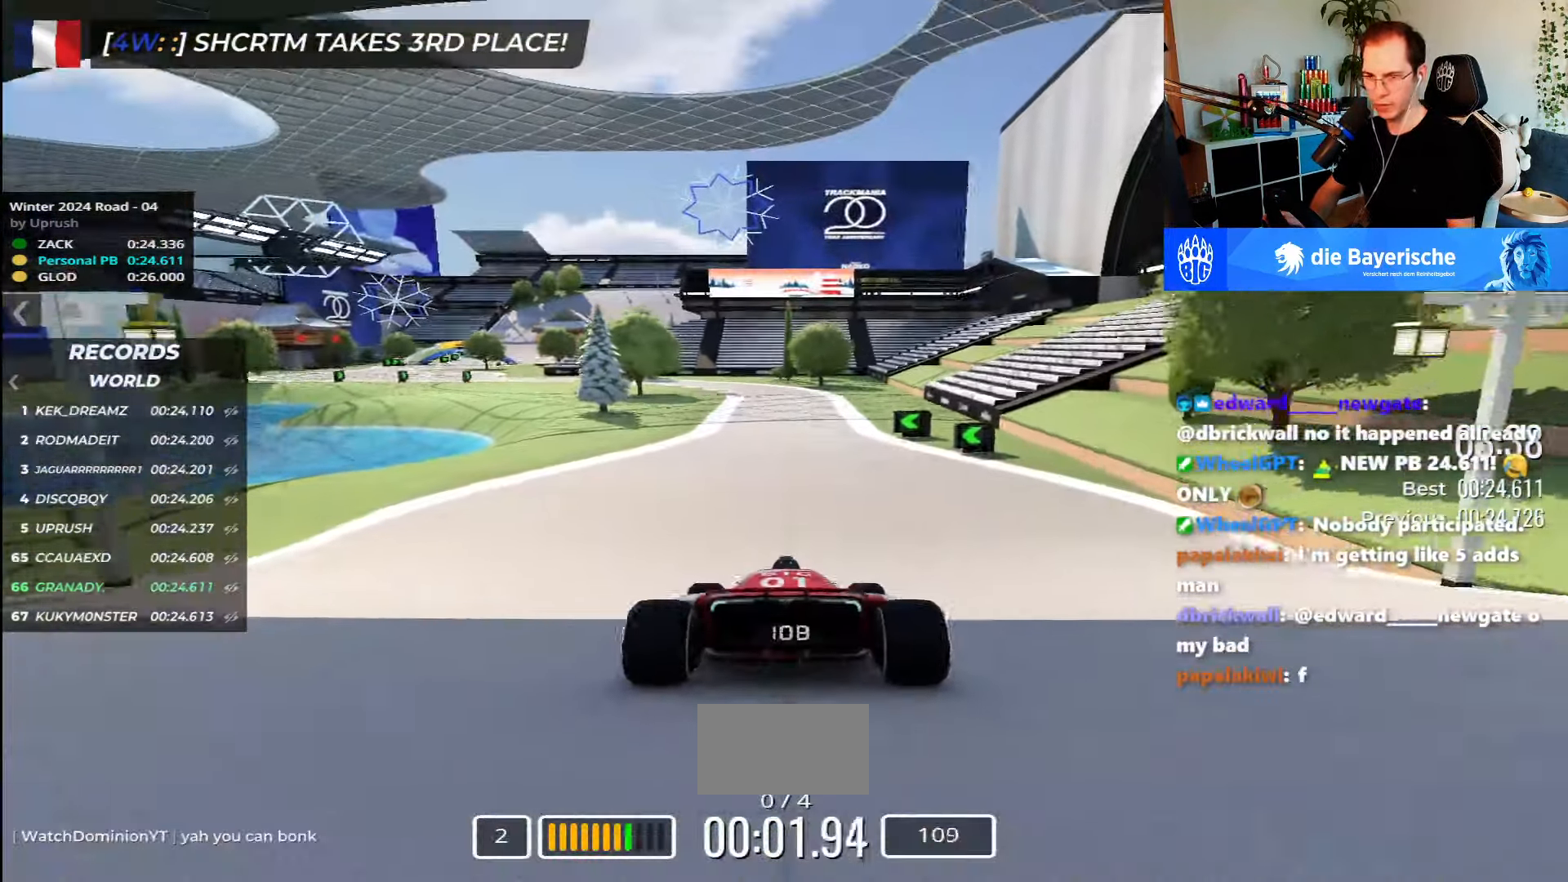
{"keys": ["up"], "events": []}
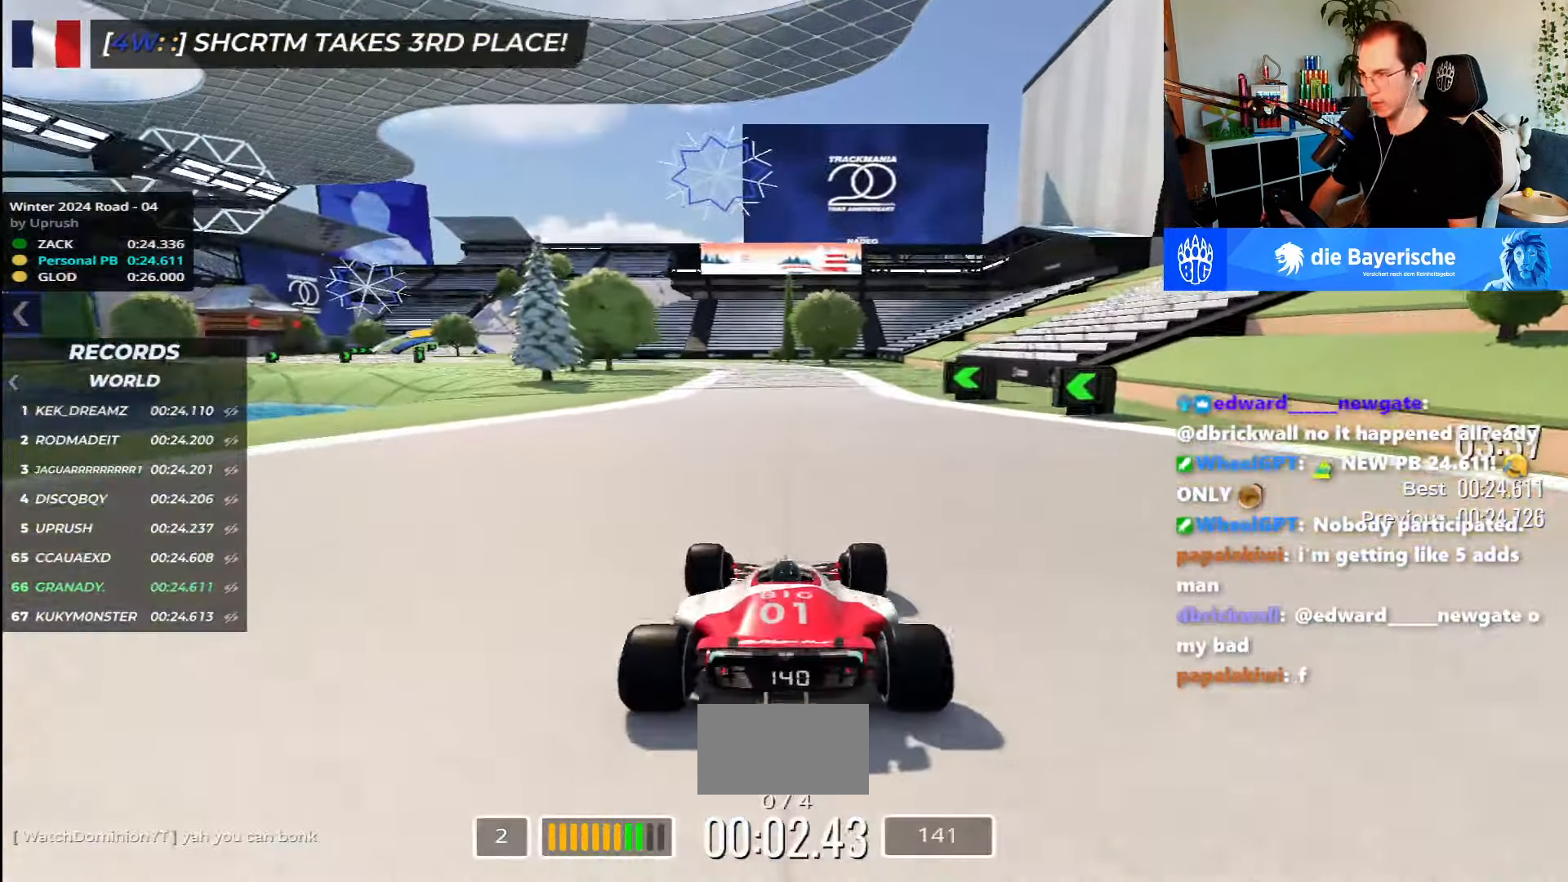
{"keys": ["up"], "events": []}
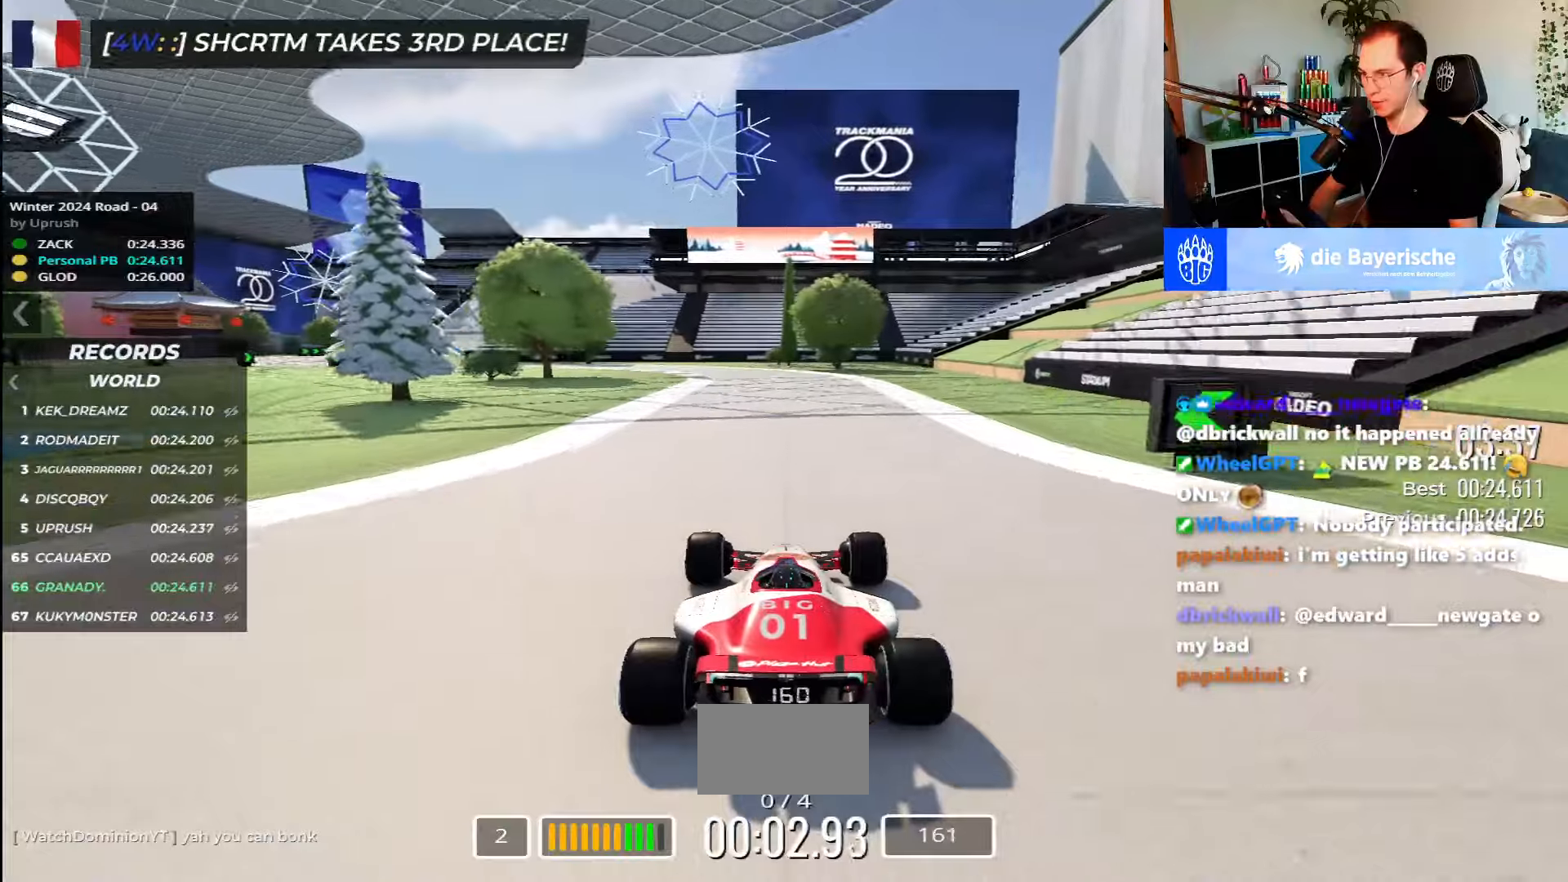
{"keys": ["left", "up"], "events": [[367, "left", "down"]]}
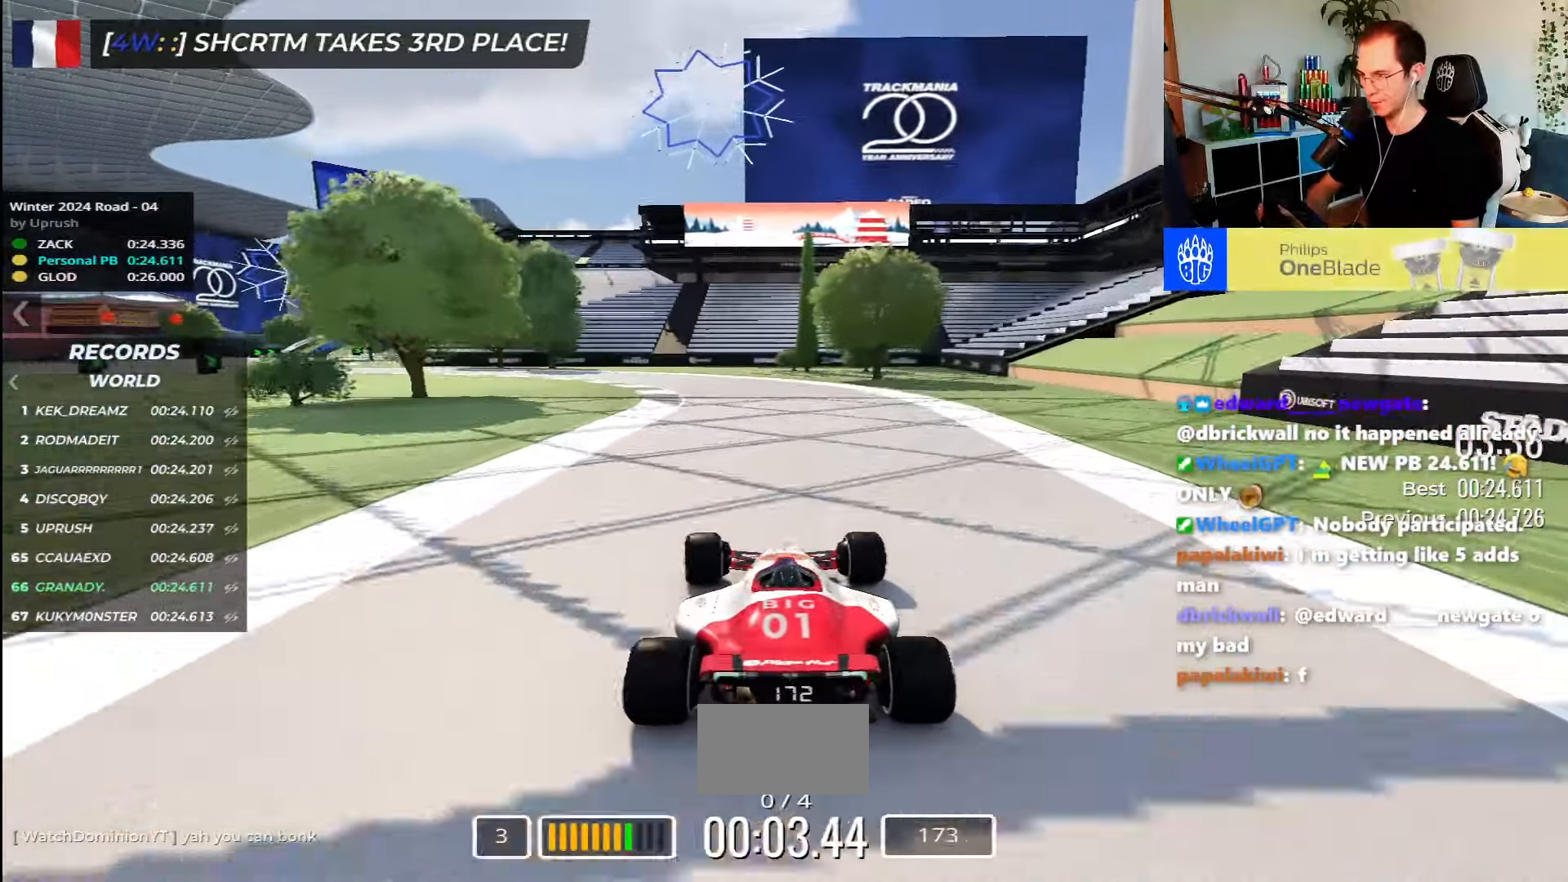
{"keys": ["left", "up"], "events": []}
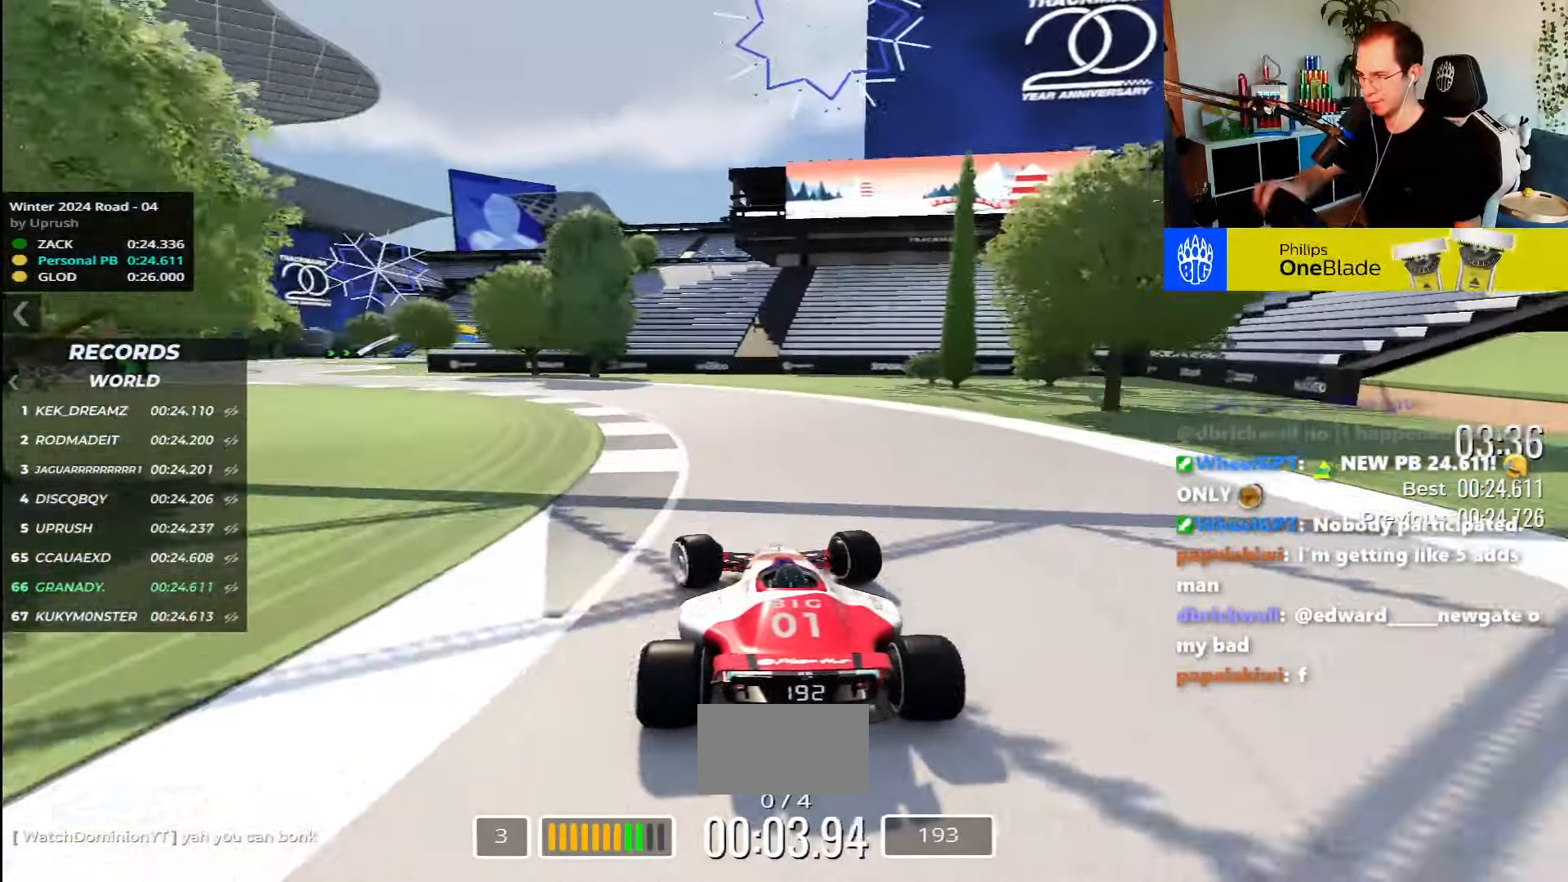
{"keys": ["left", "up"], "events": []}
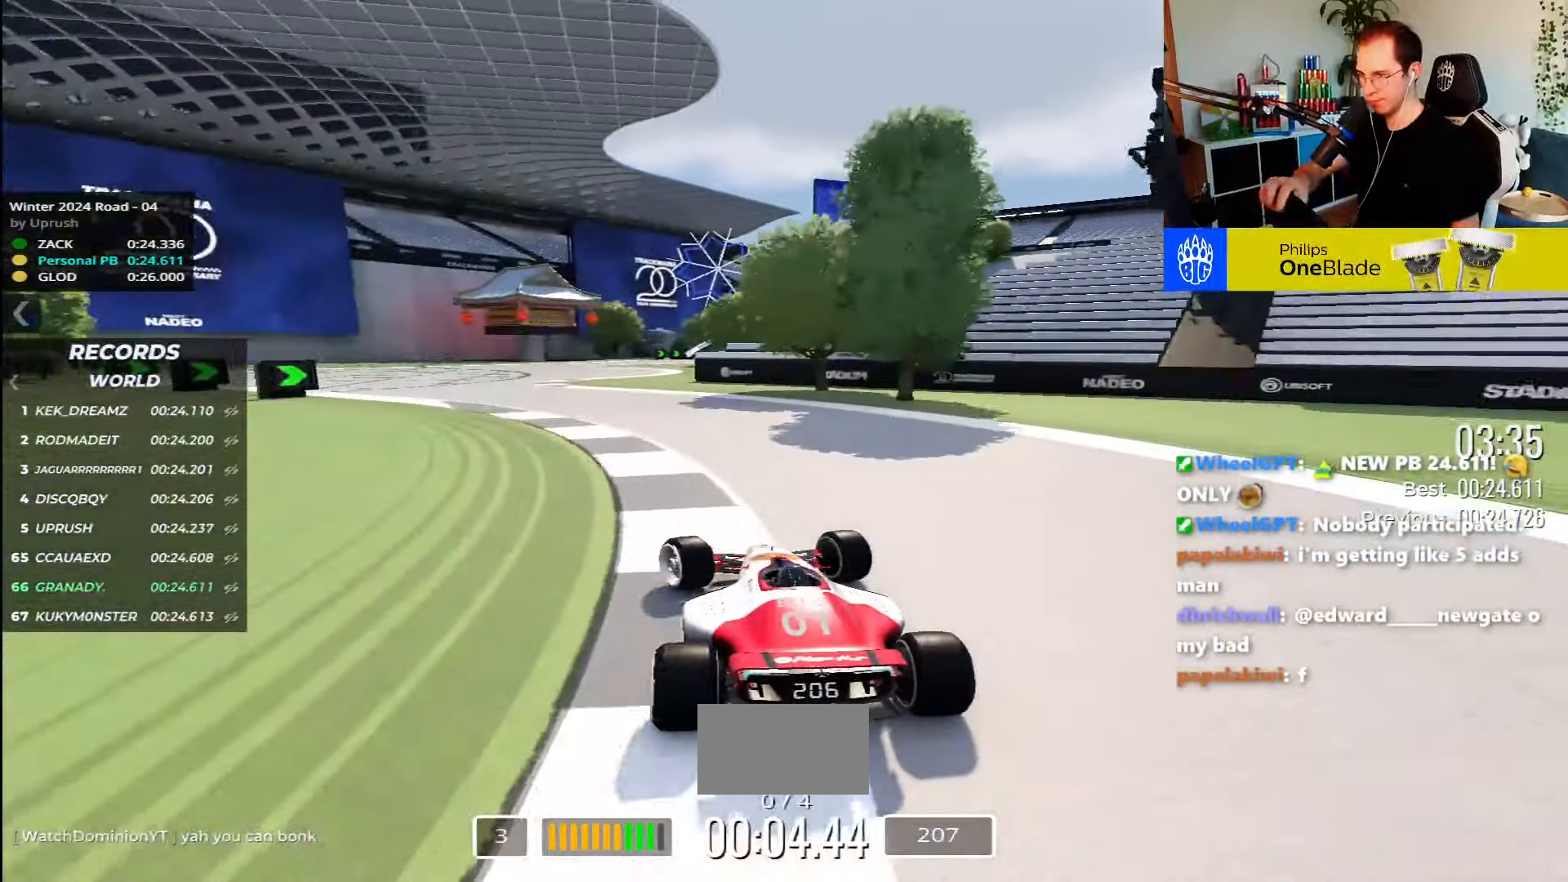
{"keys": ["right", "up"], "events": [[284, "left", "up"], [384, "right", "down"]]}
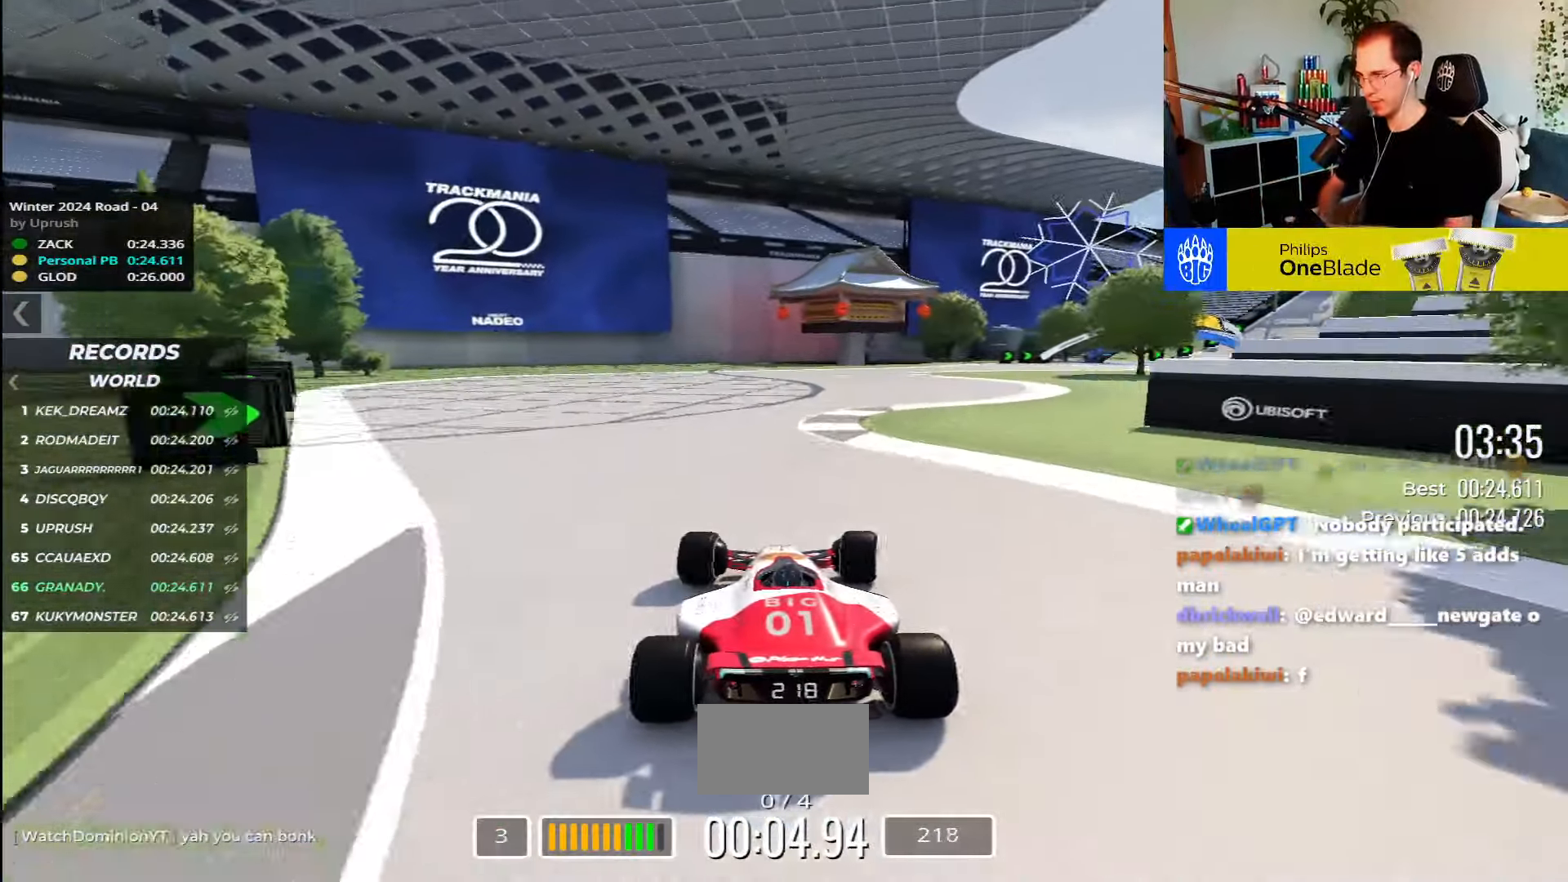
{"keys": ["right", "up"], "events": []}
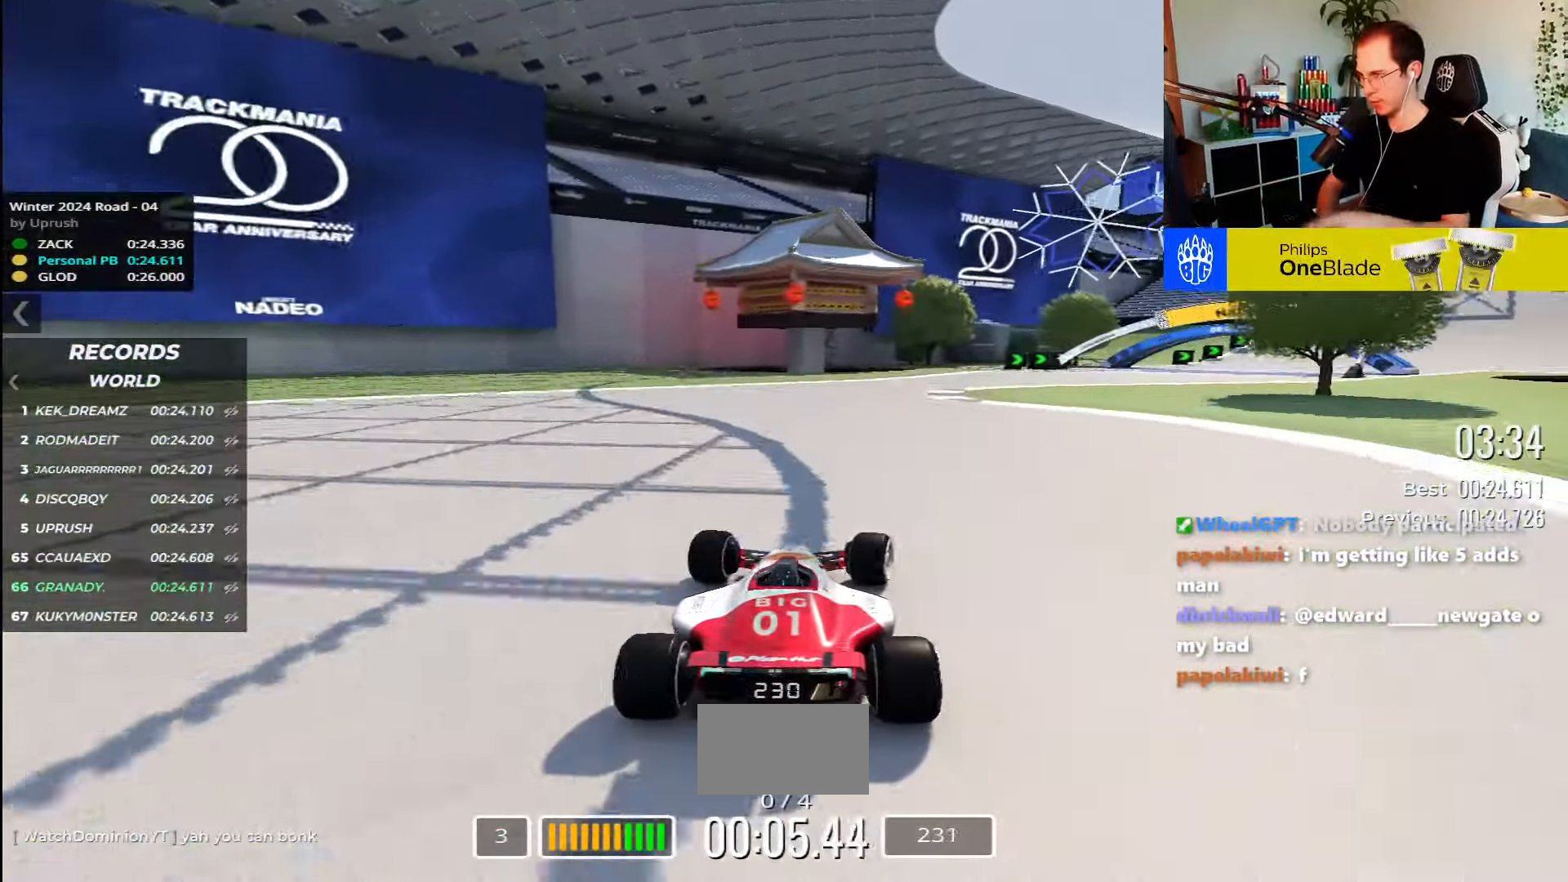
{"keys": ["right", "up"], "events": []}
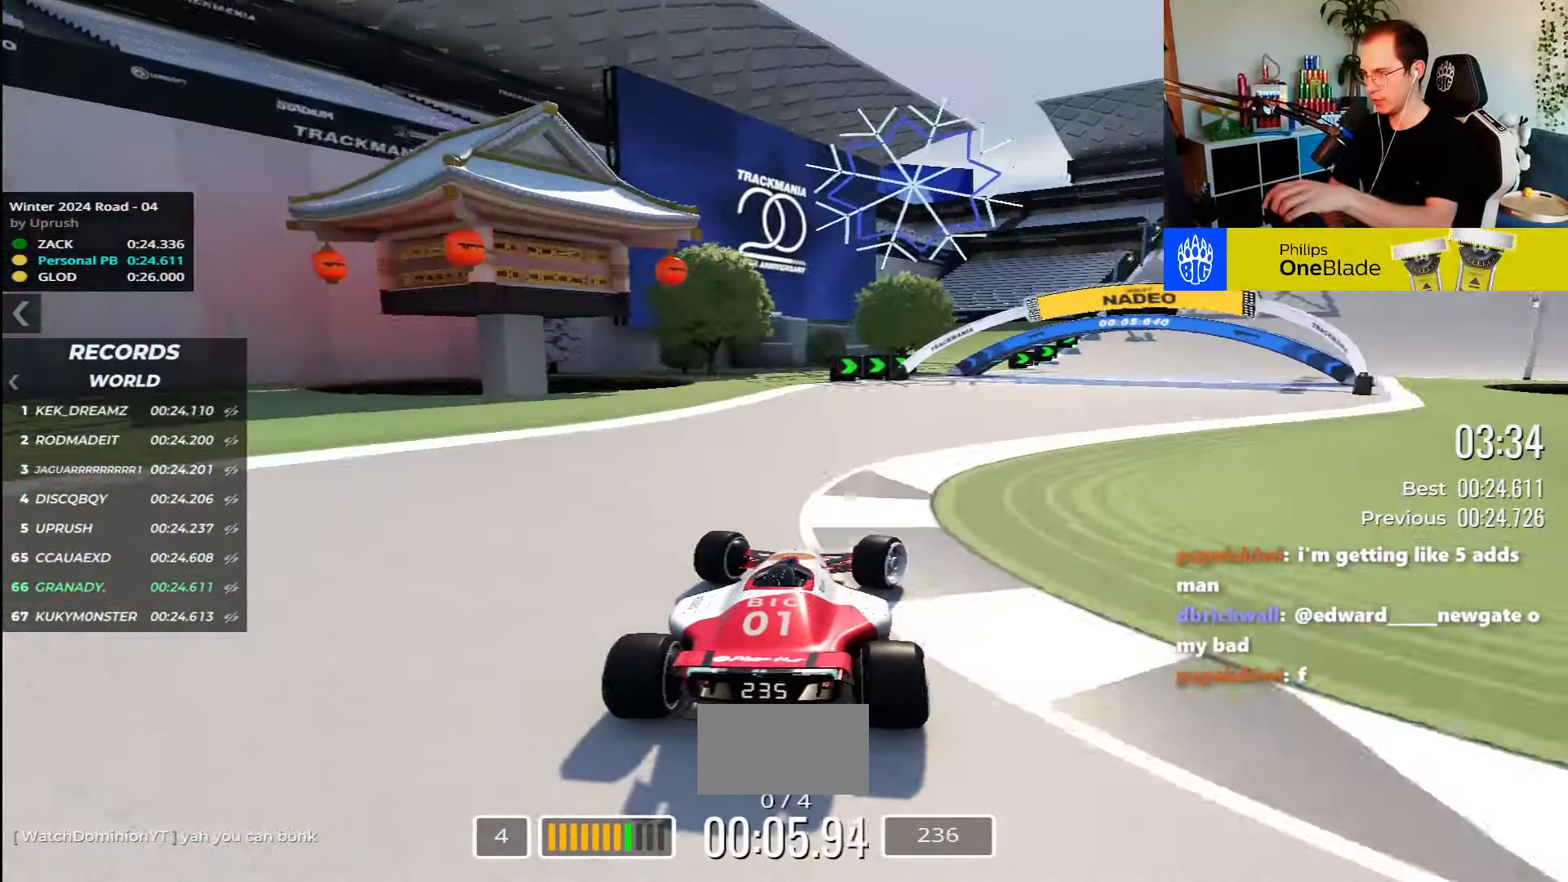
{"keys": ["right", "up"], "events": []}